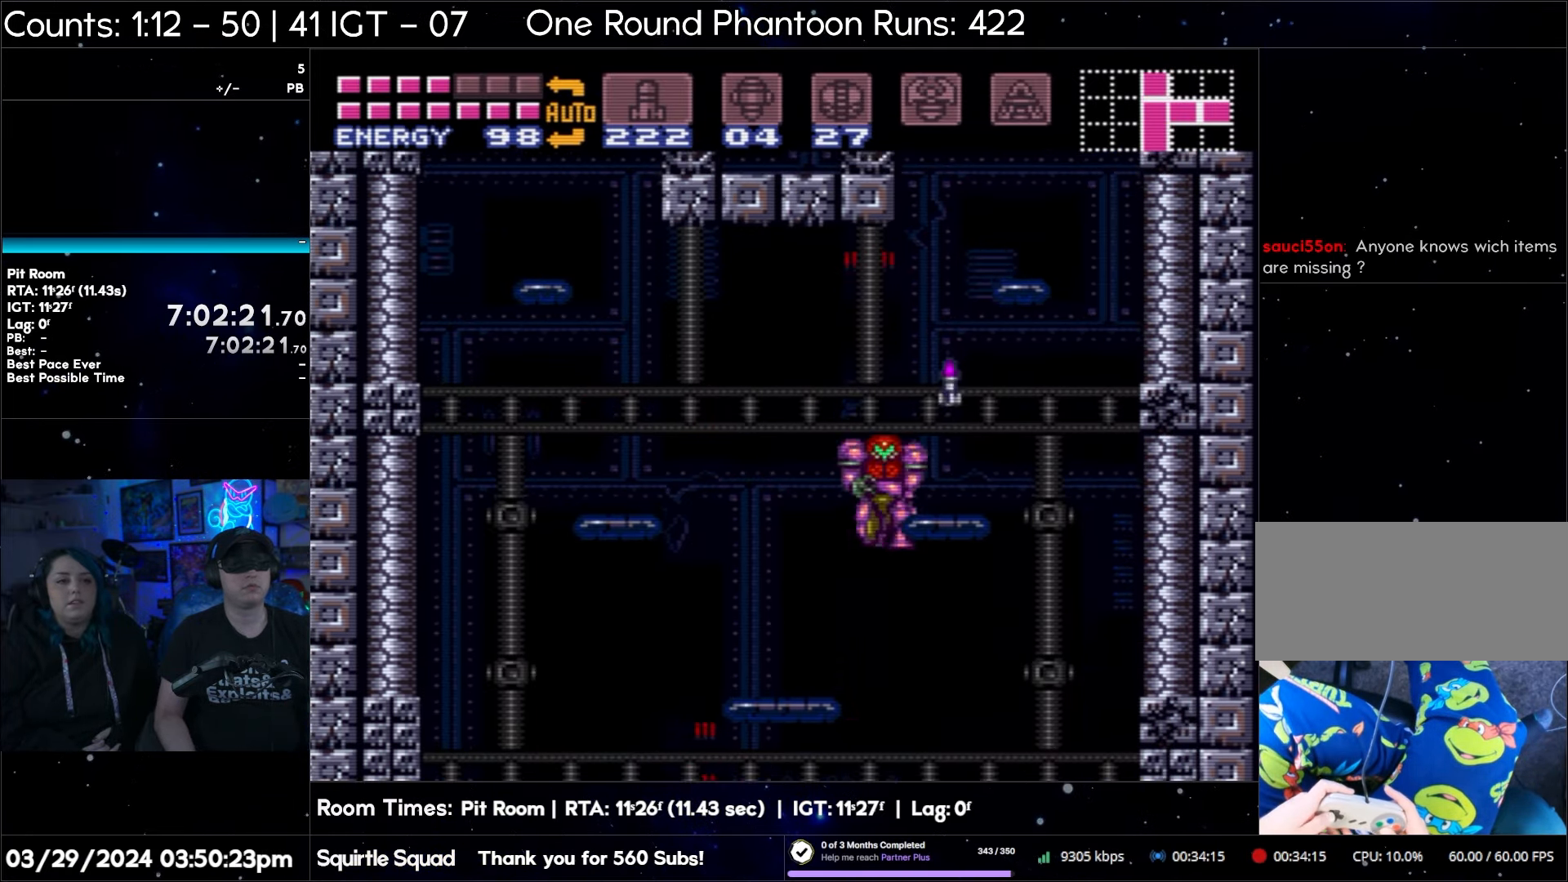
Gameplay with a controller (Nintendo layout); each line is a JSON object with the inputs held at the frame after it. "events" lists button and stick changes between this image and that frame as [ms after this image, input, new state], when the widget could be followed in between. Not read: L3 R3.
{"buttons": [], "events": [[167, "DPAD_LEFT", "up"], [250, "B", "up"]]}
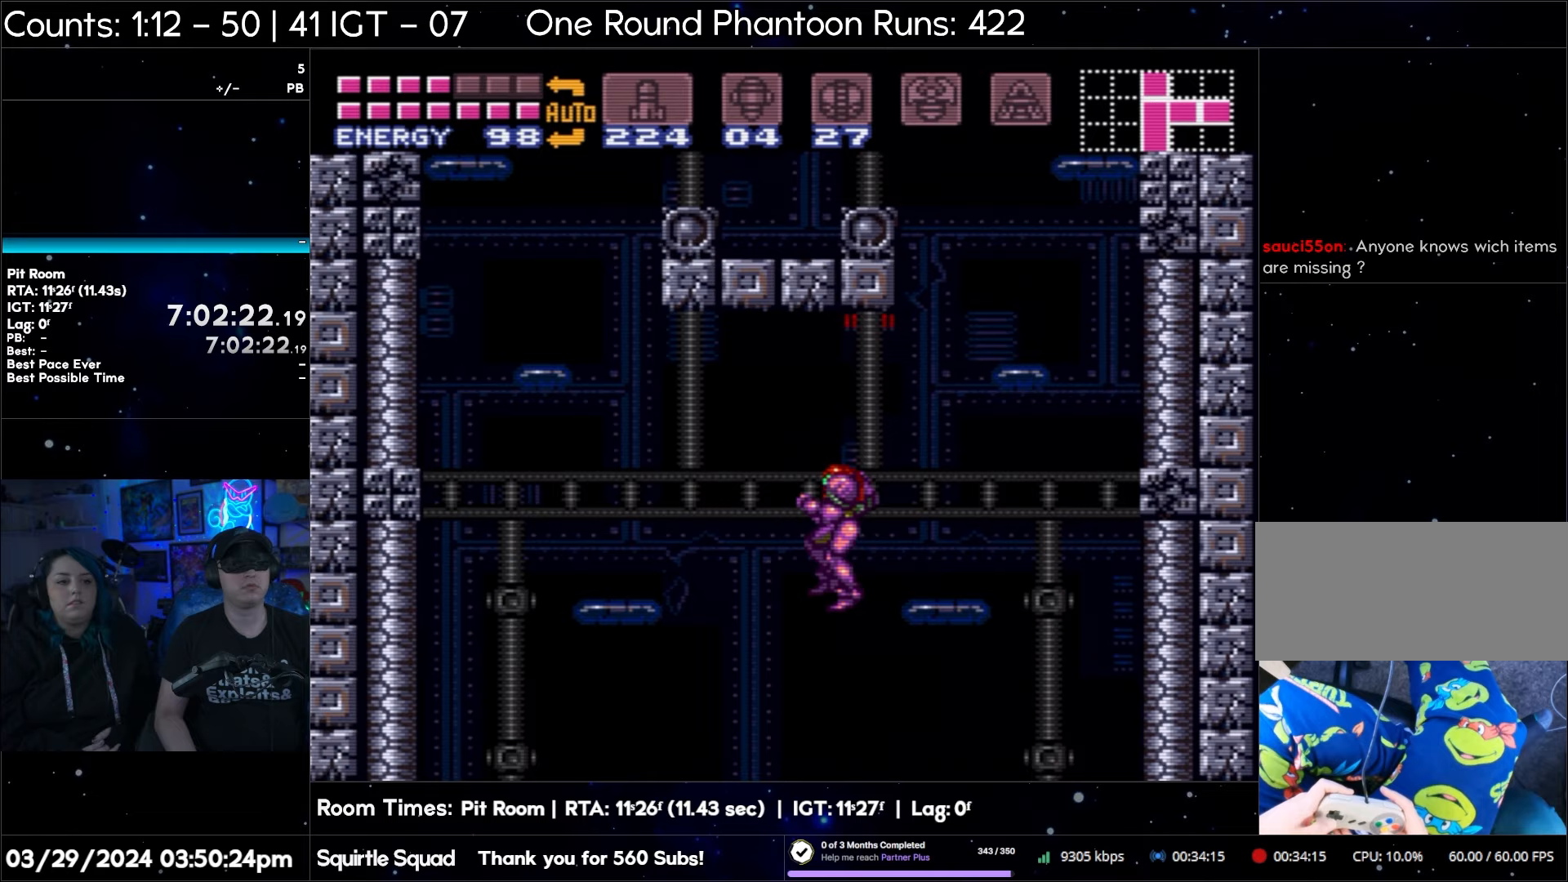
{"buttons": [], "events": []}
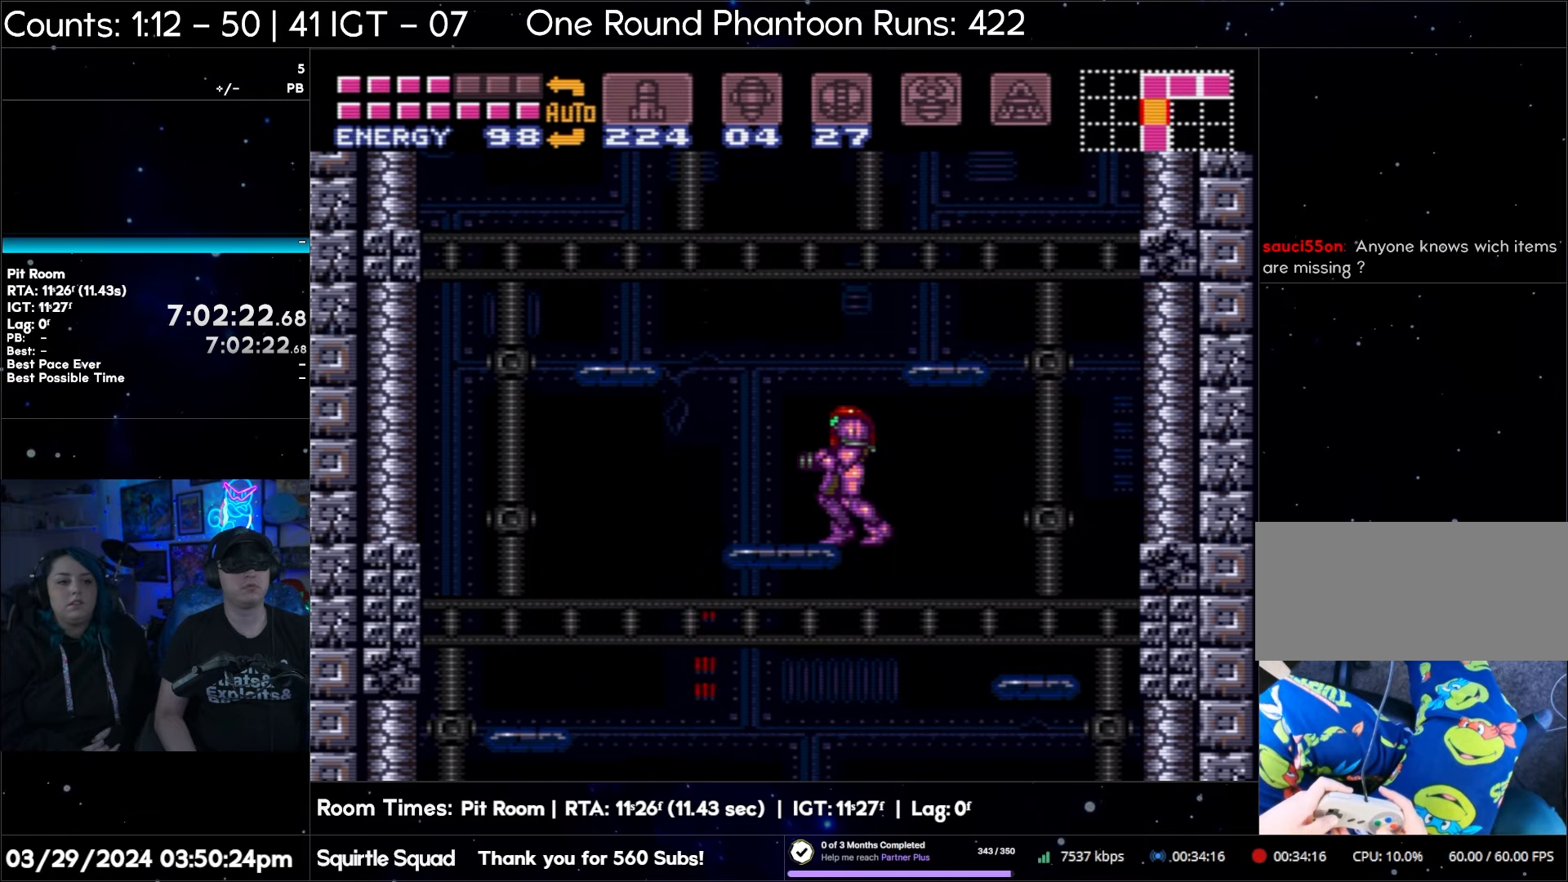
{"buttons": [], "events": []}
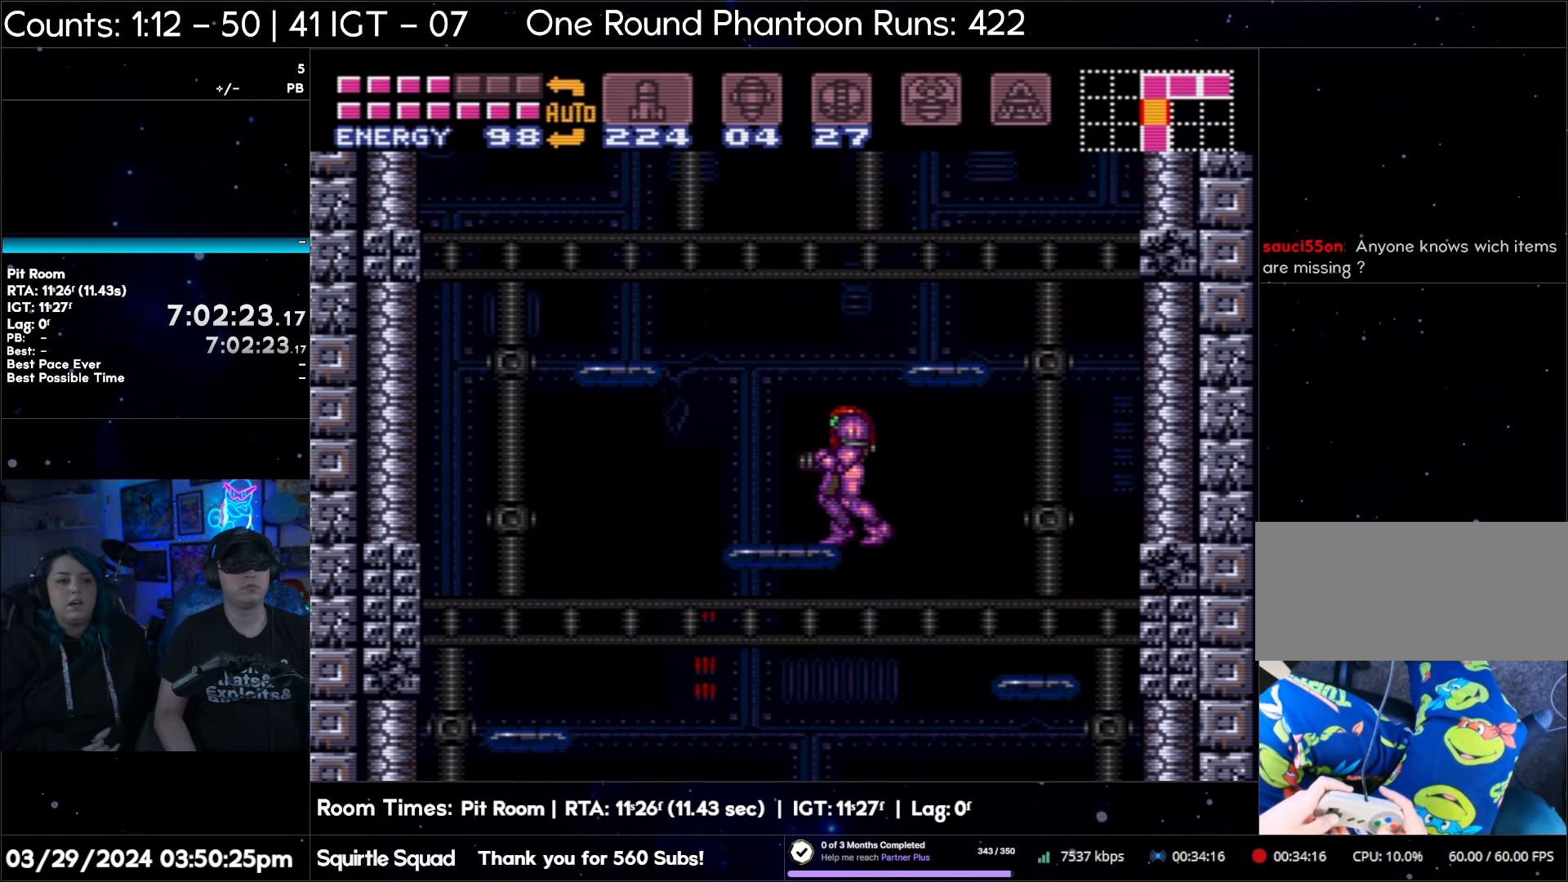
{"buttons": ["B"], "events": [[467, "B", "down"]]}
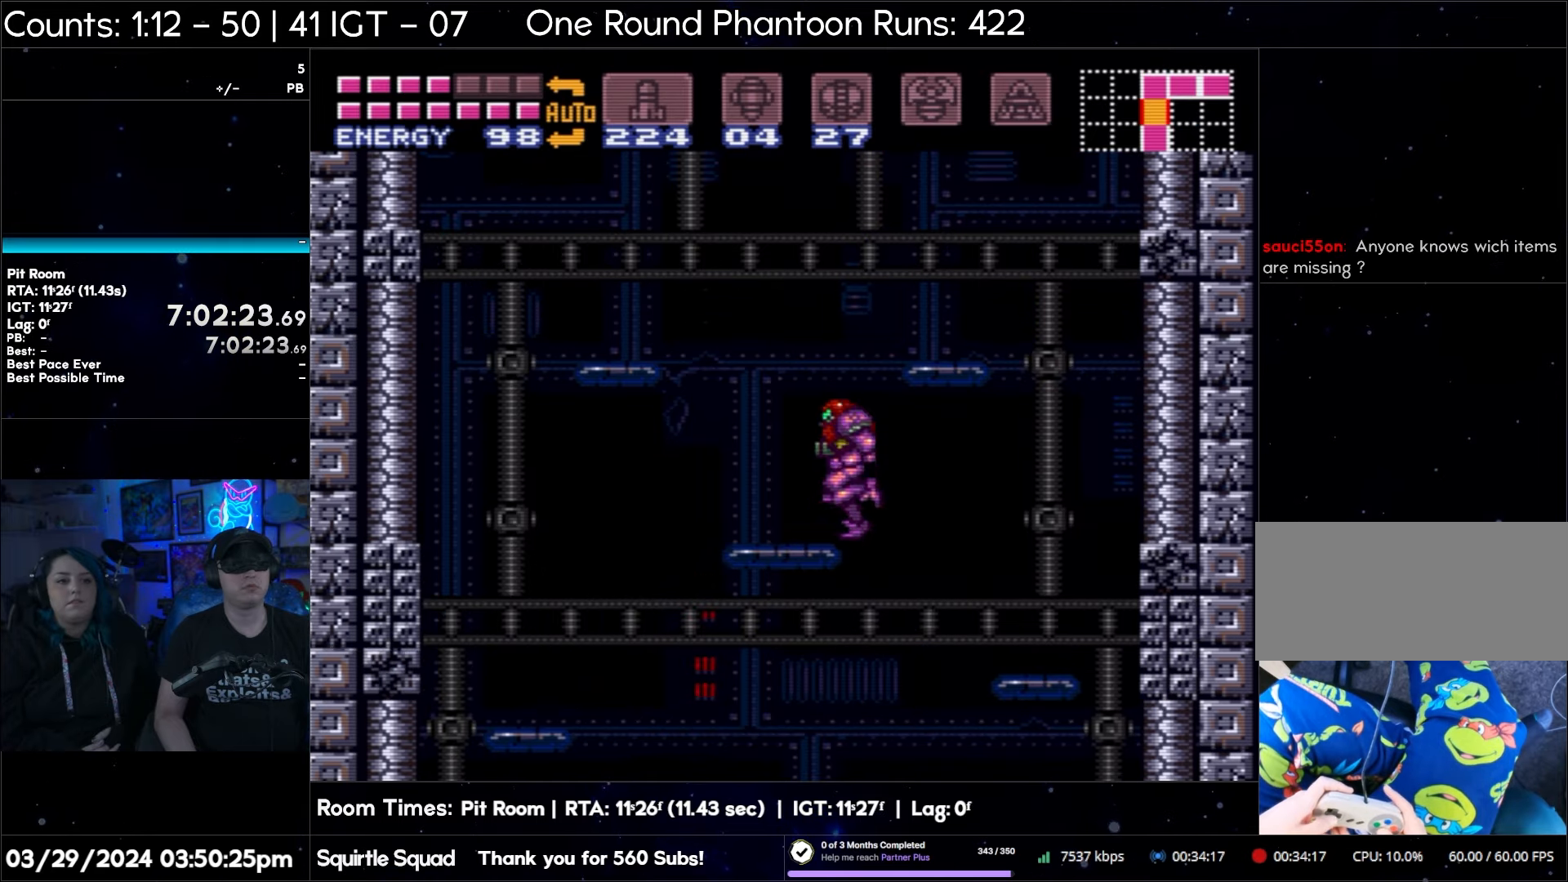
{"buttons": ["B"], "events": [[217, "DPAD_RIGHT", "down"], [467, "DPAD_RIGHT", "up"]]}
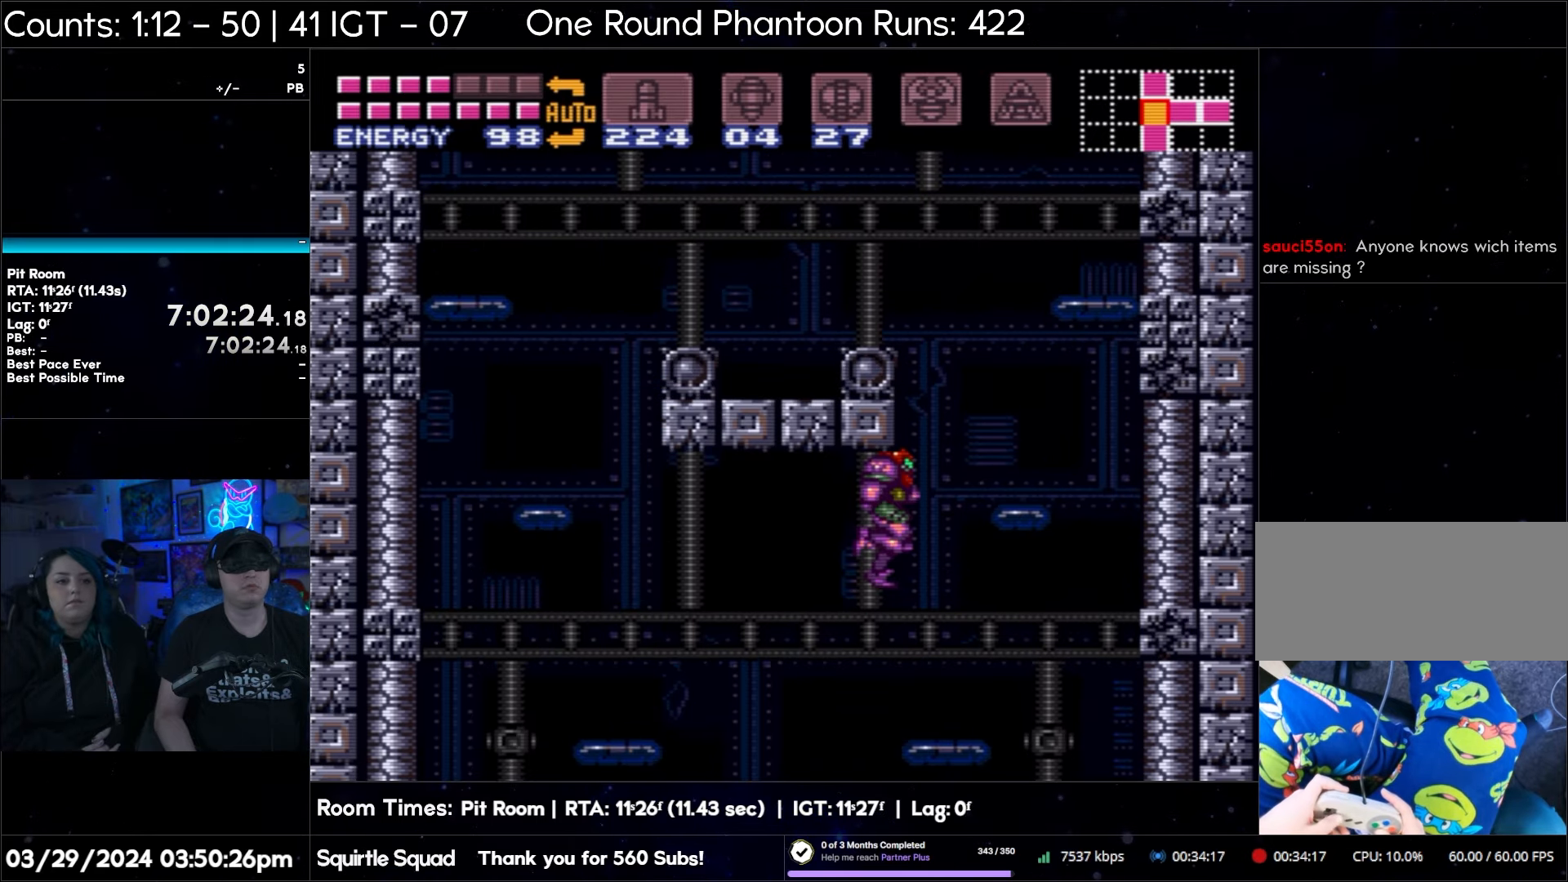
{"buttons": [], "events": [[67, "B", "up"]]}
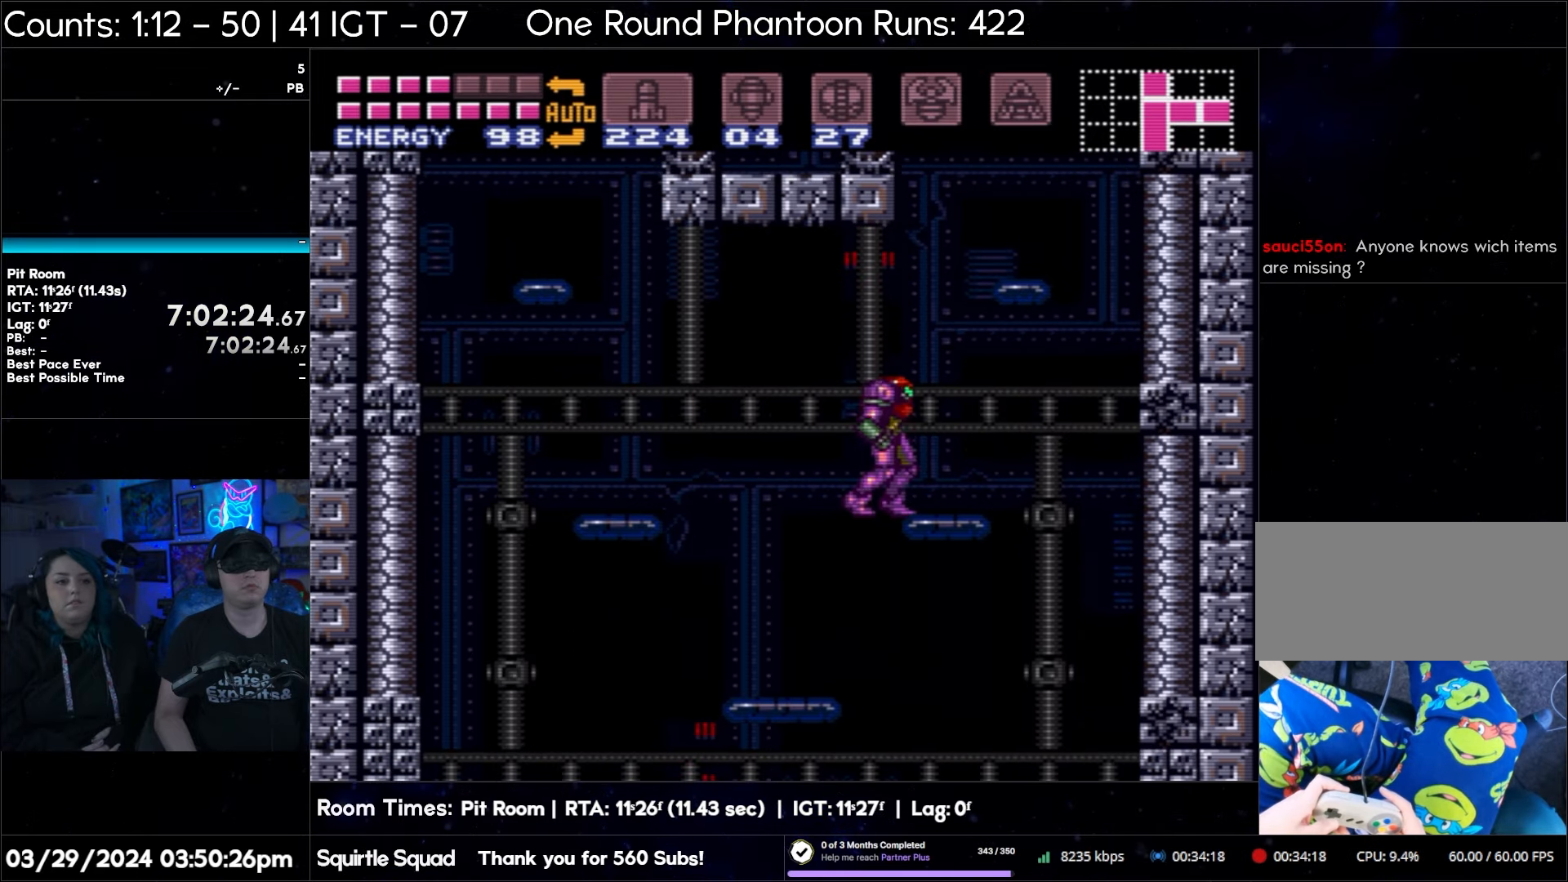
{"buttons": [], "events": []}
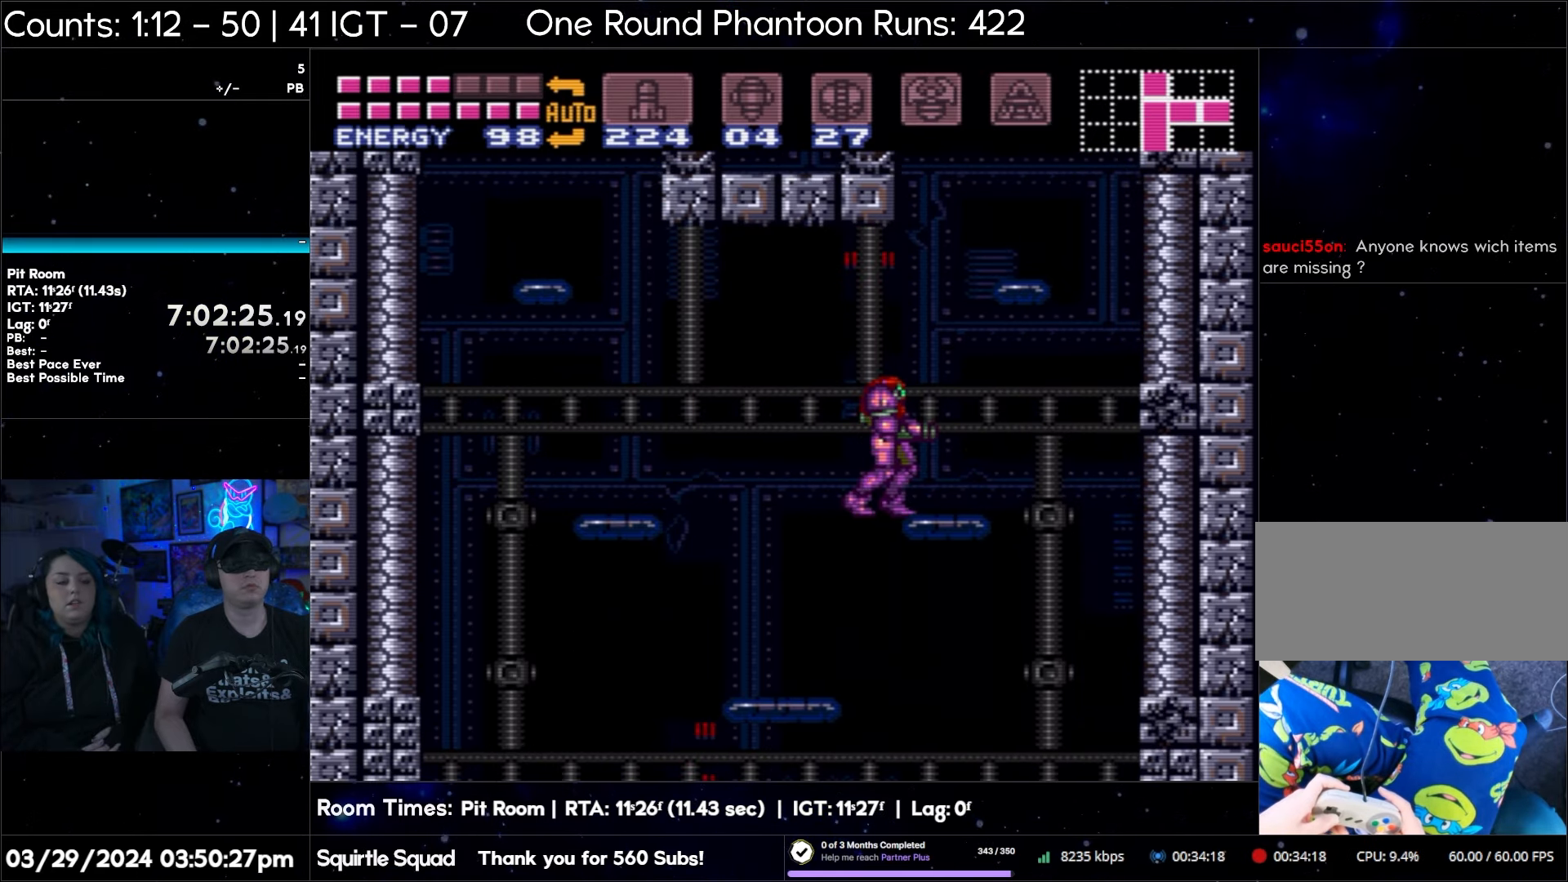
{"buttons": [], "events": []}
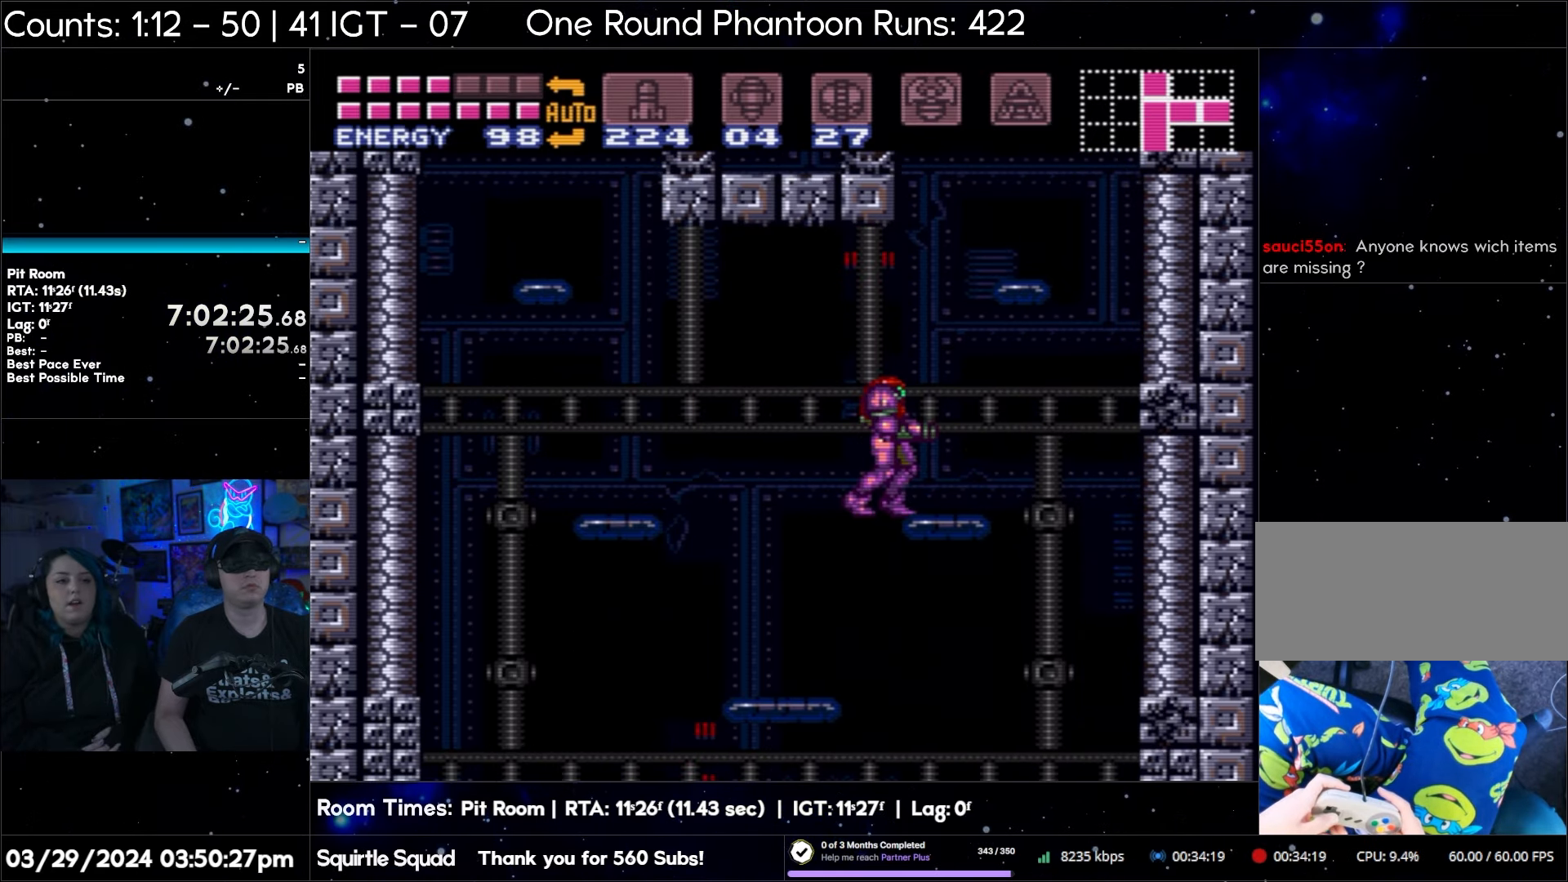
{"buttons": [], "events": []}
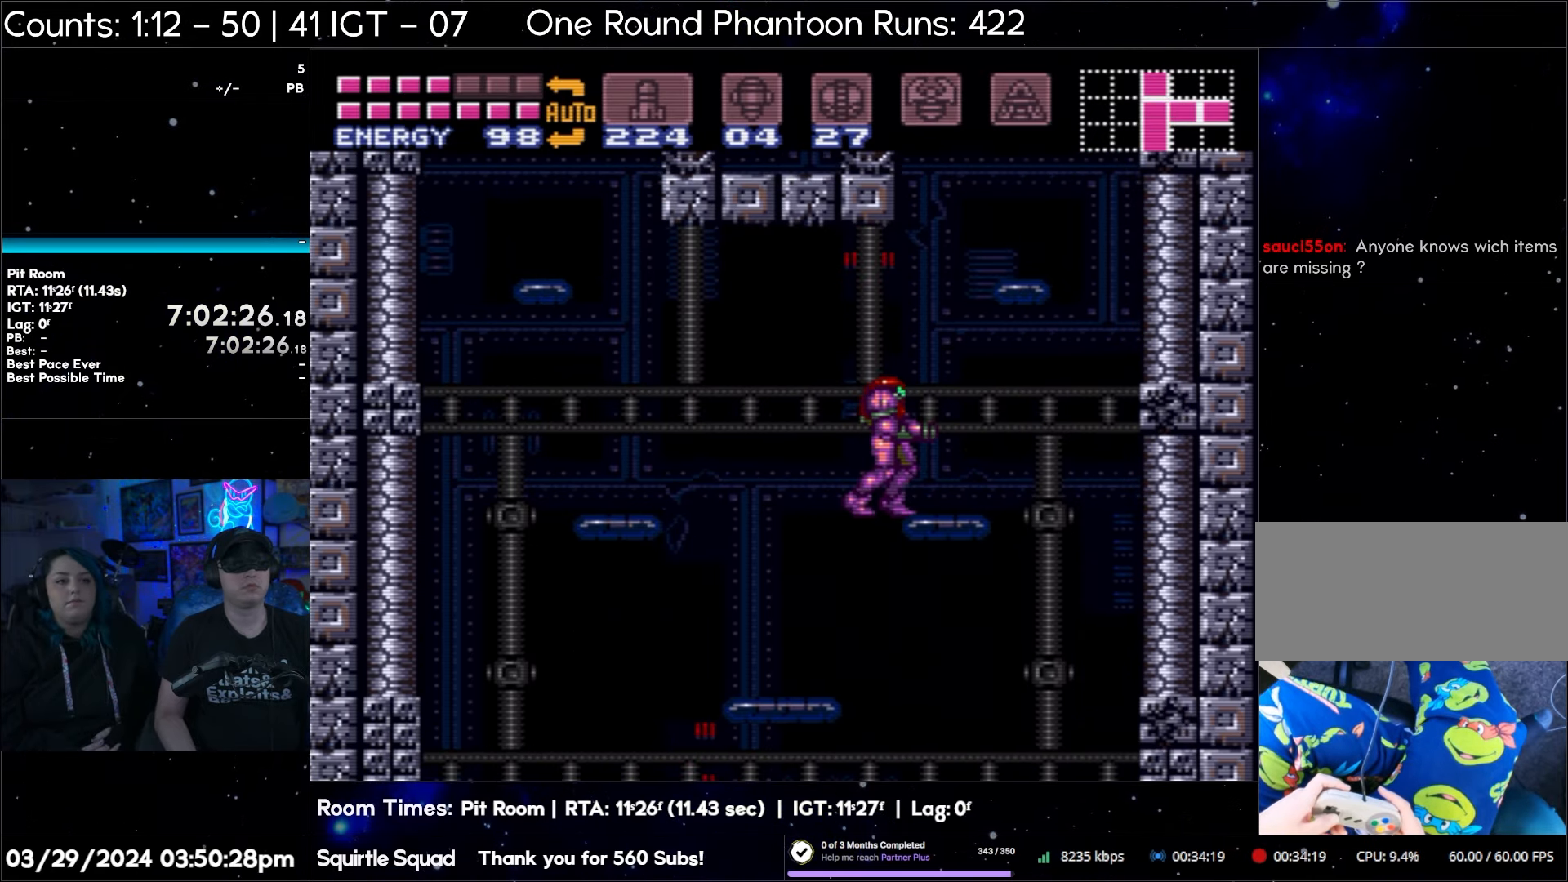
{"buttons": [], "events": [[33, "DPAD_RIGHT", "down"], [100, "DPAD_RIGHT", "up"]]}
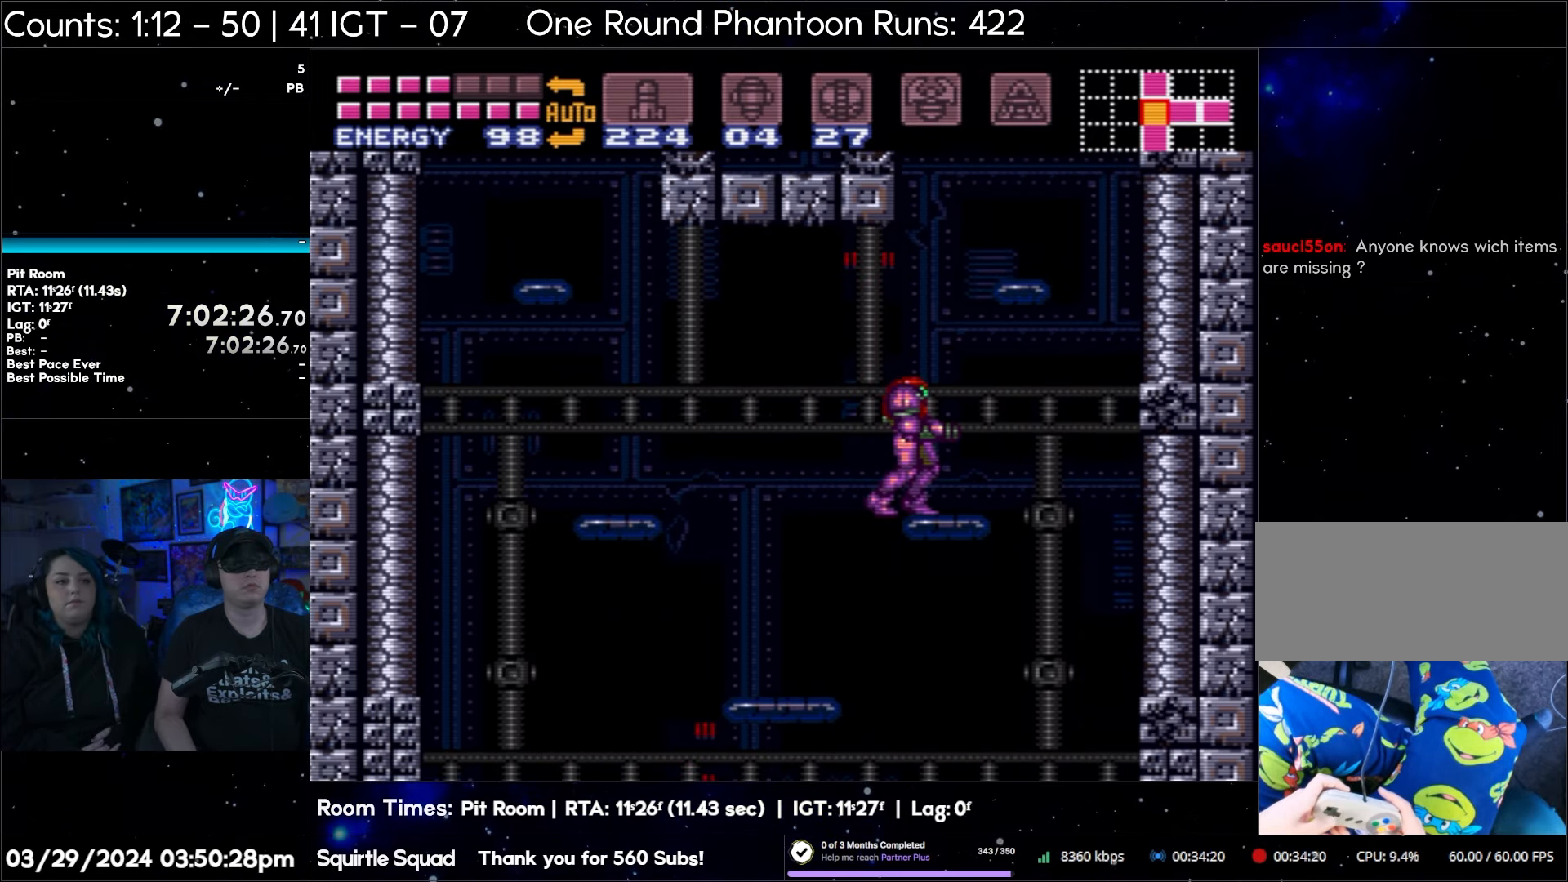
{"buttons": [], "events": []}
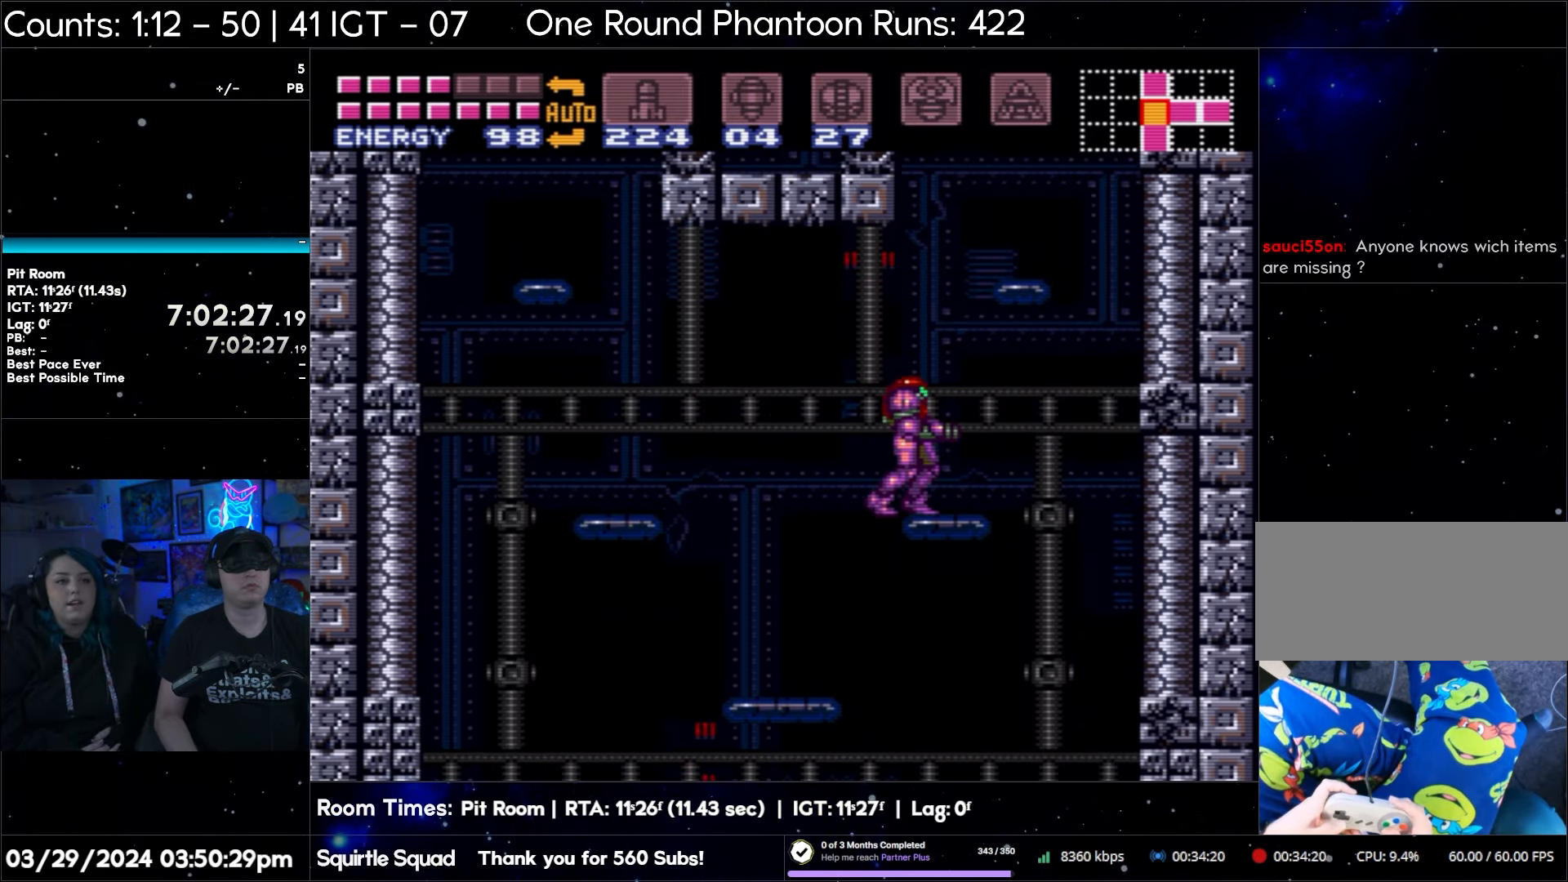
{"buttons": ["R1"], "events": [[33, "R1", "down"], [317, "DPAD_RIGHT", "down"], [367, "DPAD_RIGHT", "up"]]}
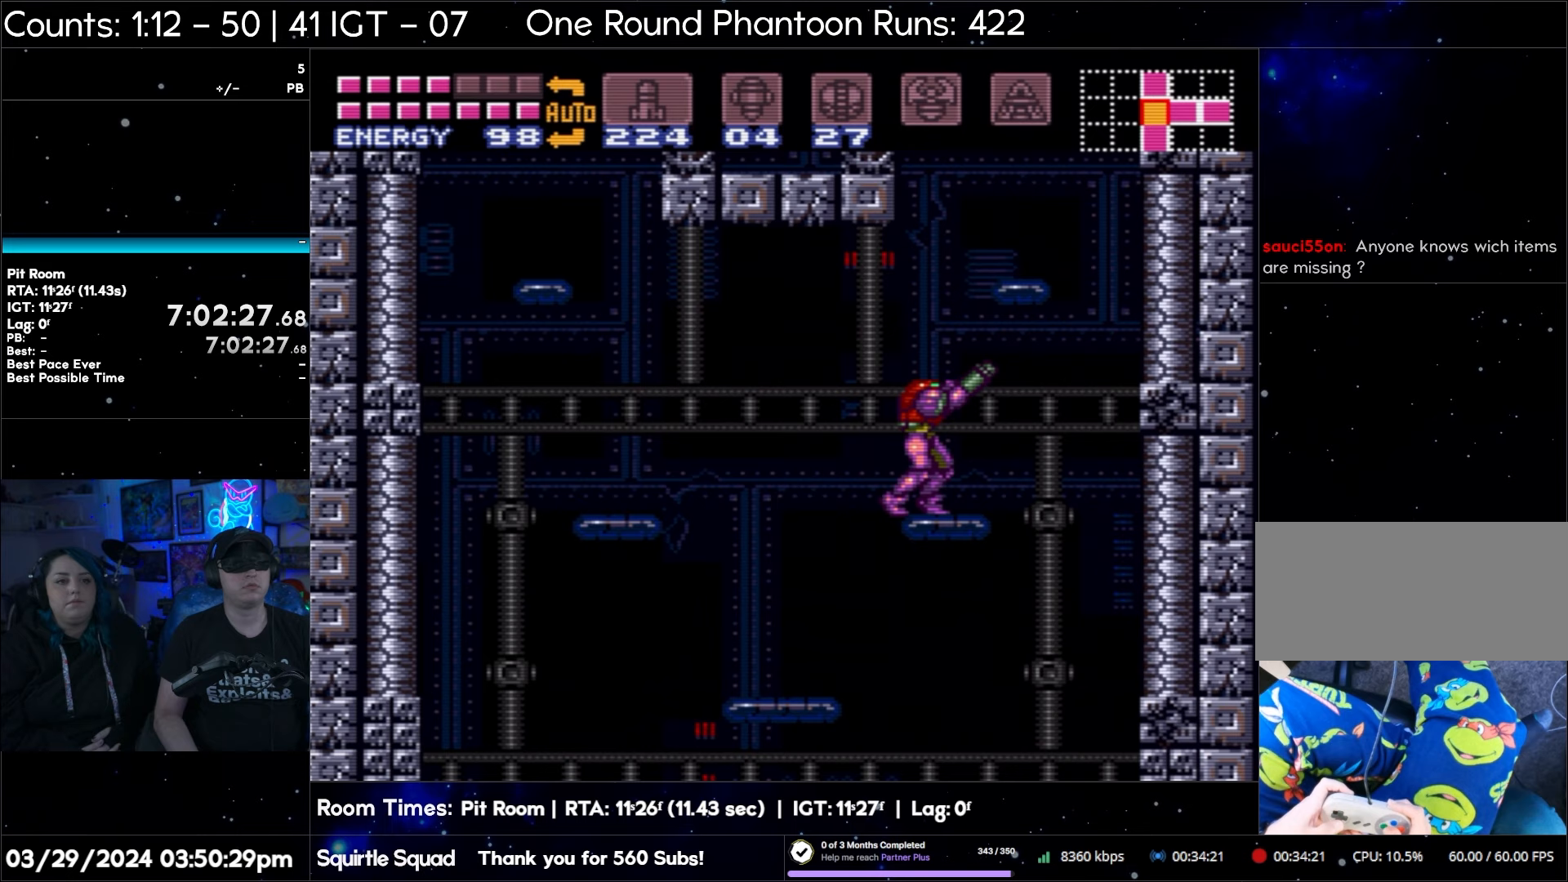
{"buttons": ["R1"], "events": []}
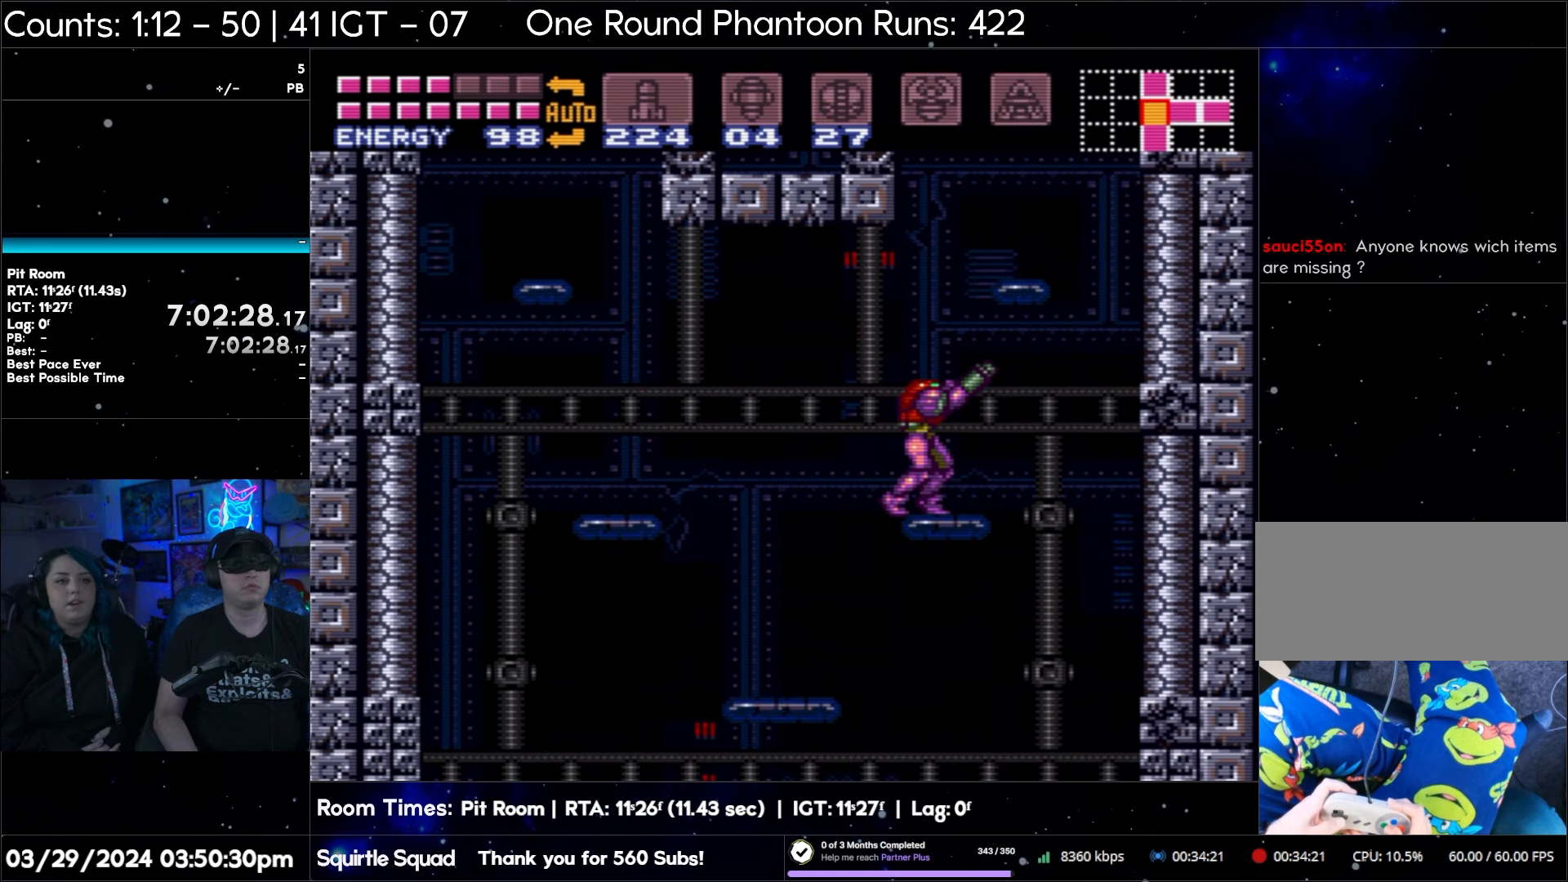
{"buttons": ["R1"], "events": [[150, "DPAD_RIGHT", "down"], [200, "DPAD_RIGHT", "up"]]}
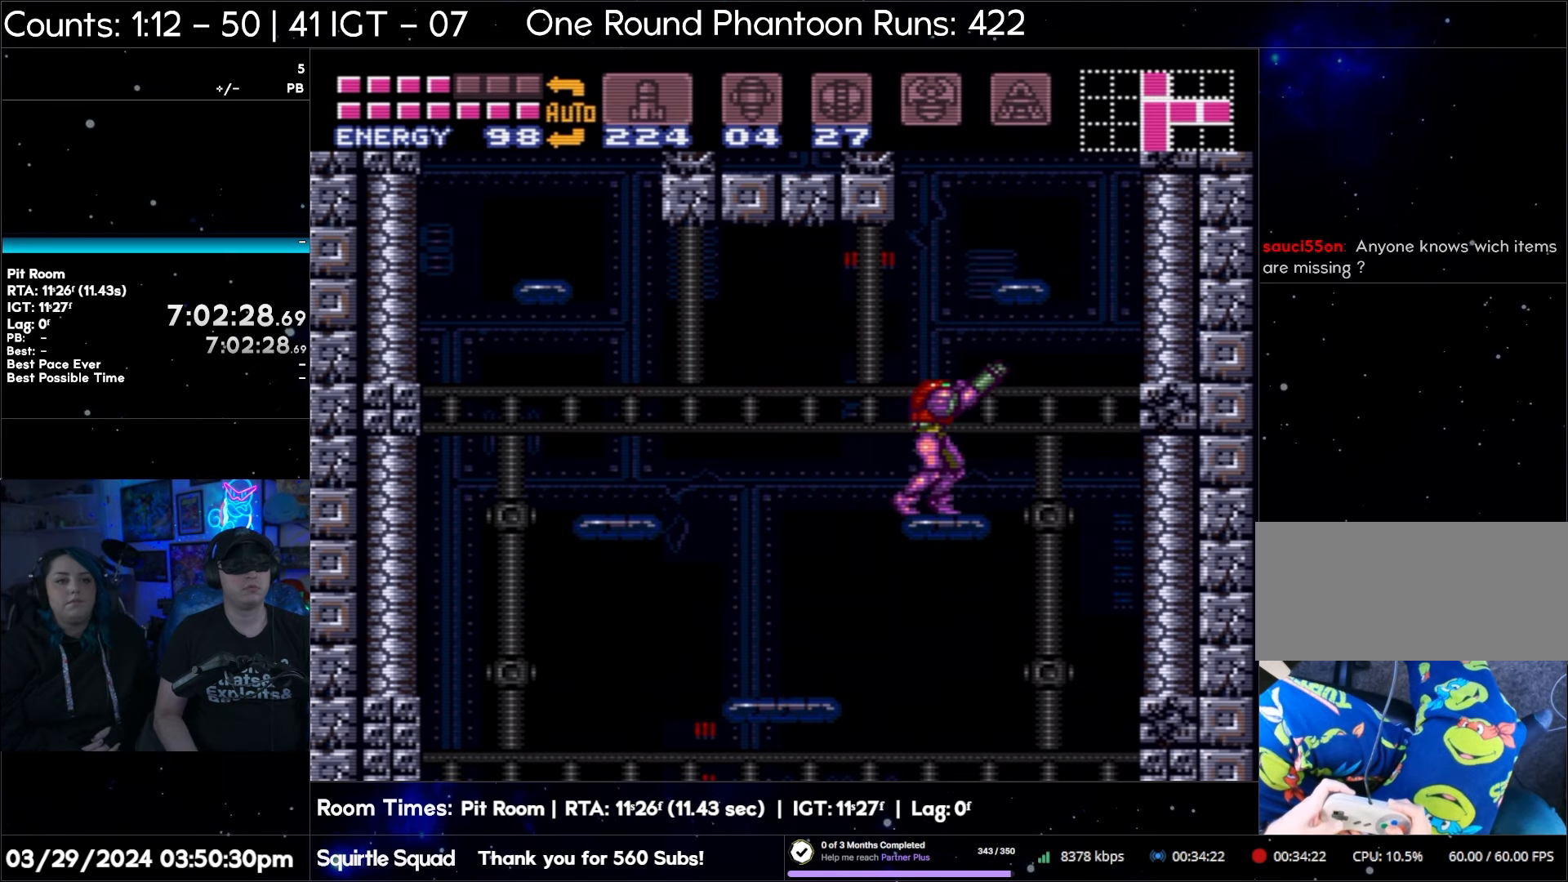
{"buttons": ["R1", "DPAD_RIGHT"], "events": [[483, "DPAD_RIGHT", "down"]]}
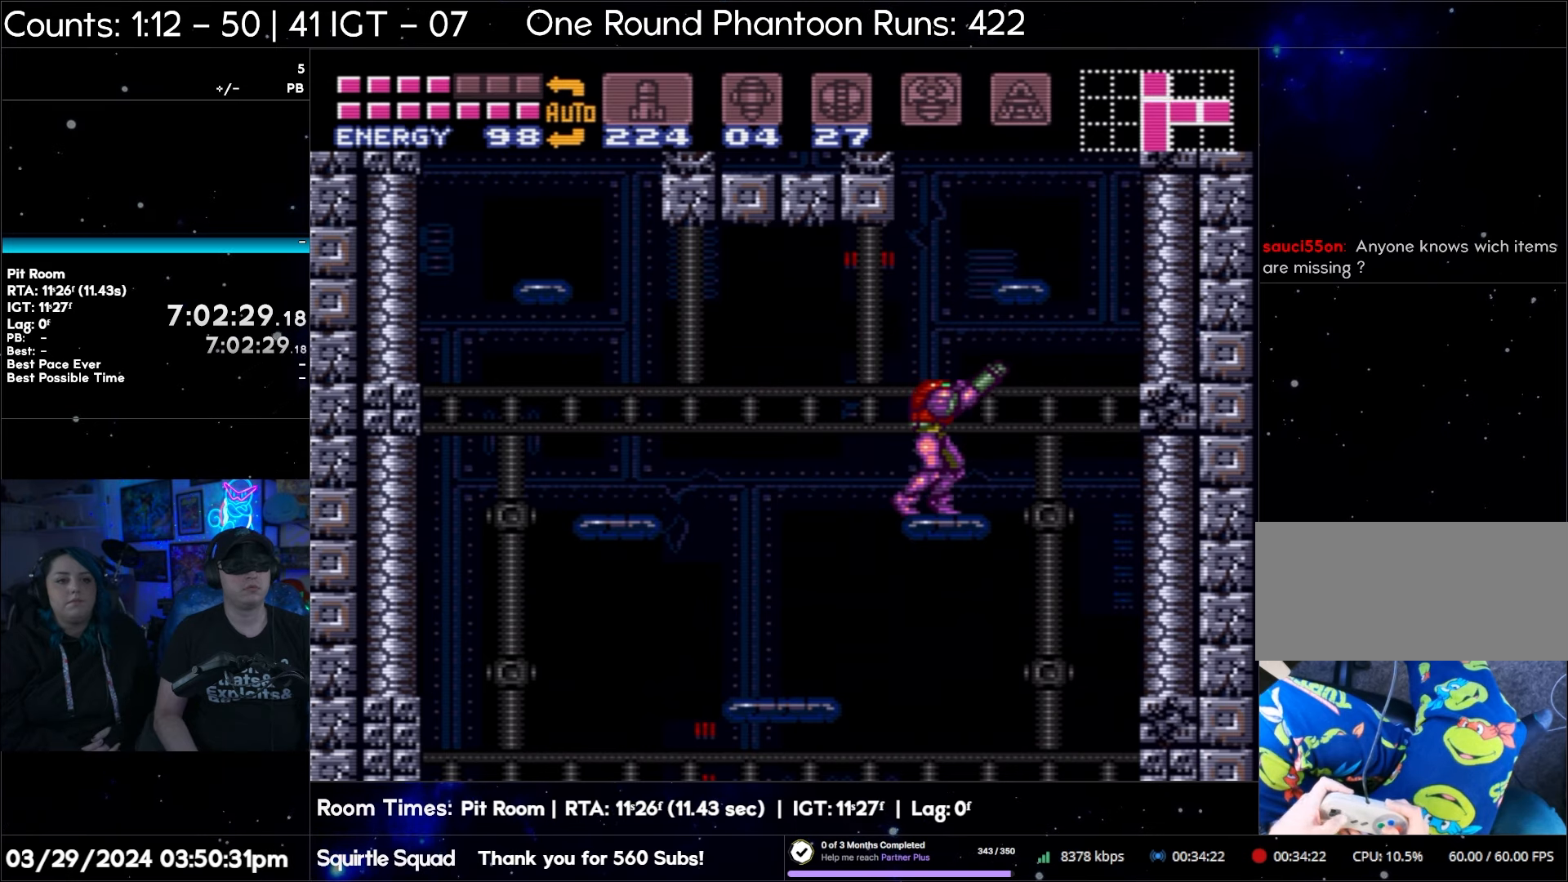
{"buttons": ["R1"], "events": [[83, "DPAD_RIGHT", "up"]]}
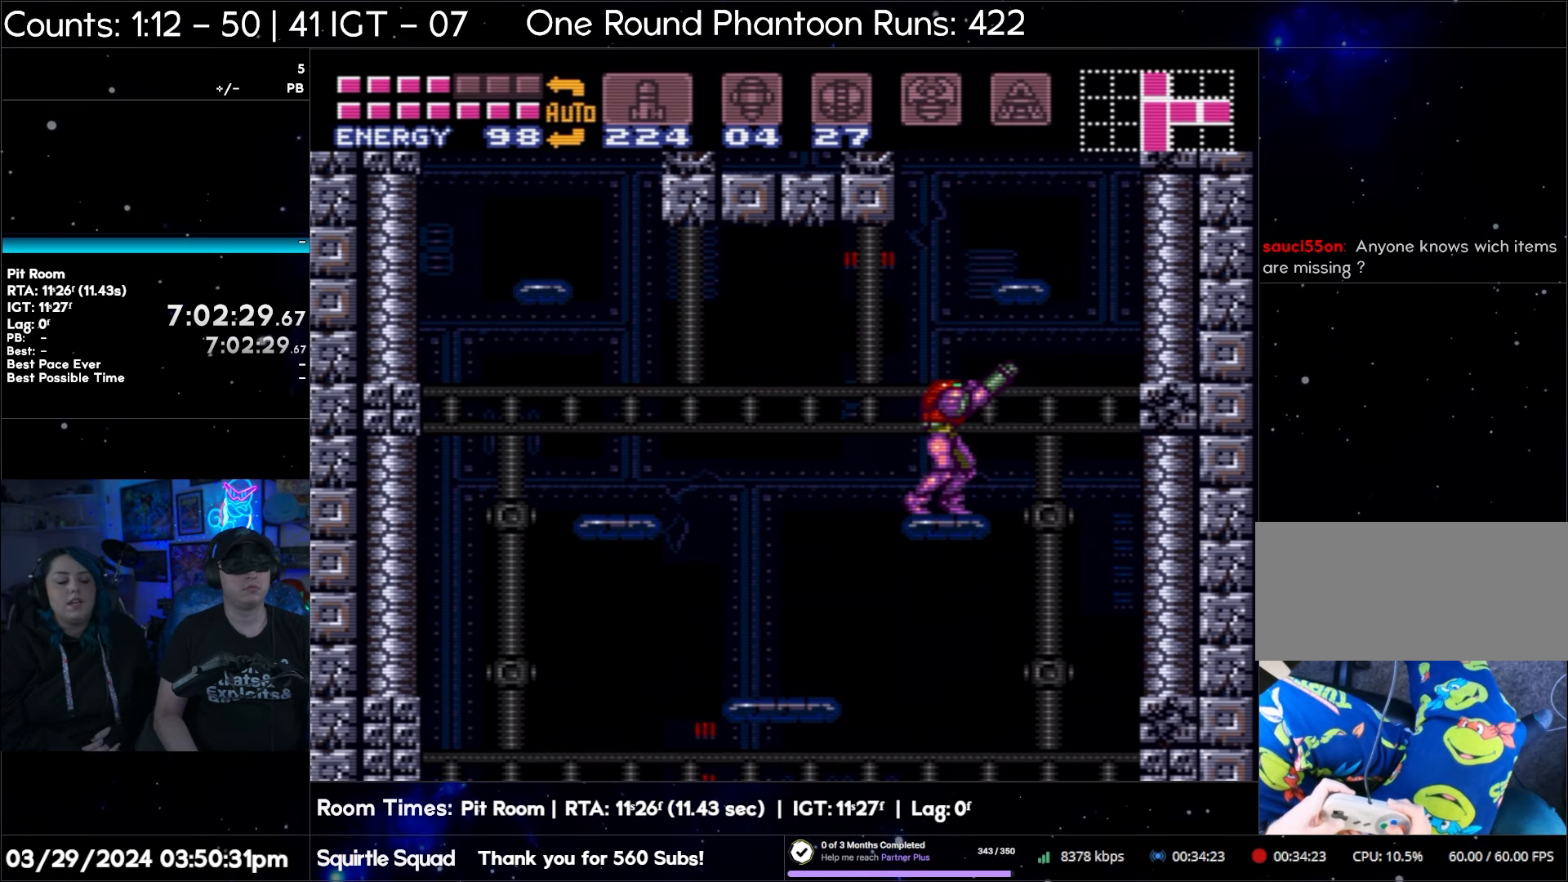
{"buttons": ["R1"], "events": []}
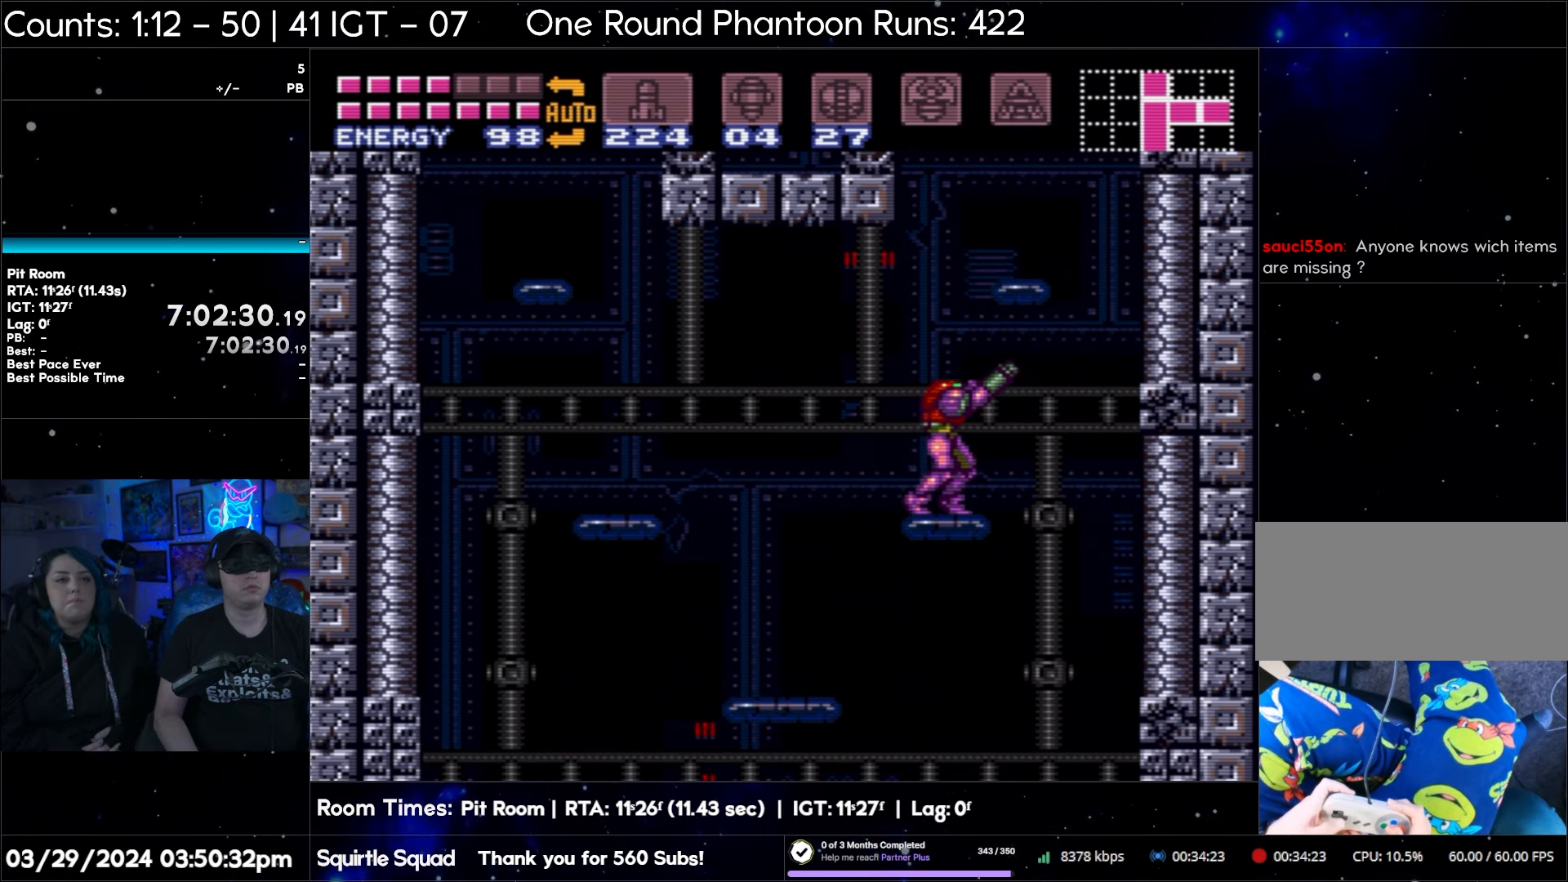
{"buttons": ["R1"], "events": []}
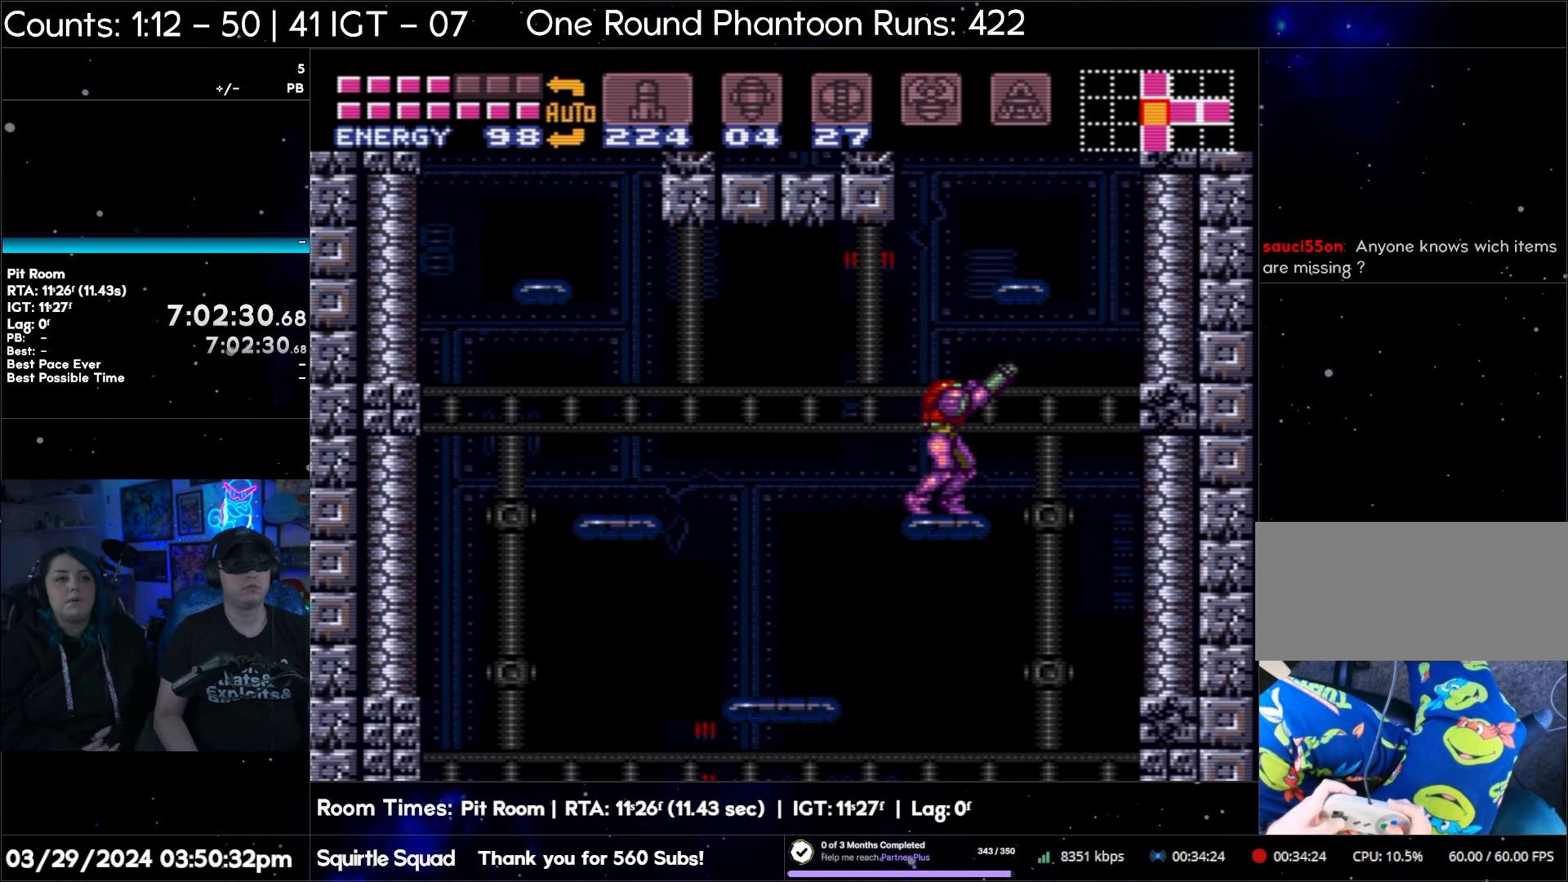
{"buttons": [], "events": [[100, "R1", "up"]]}
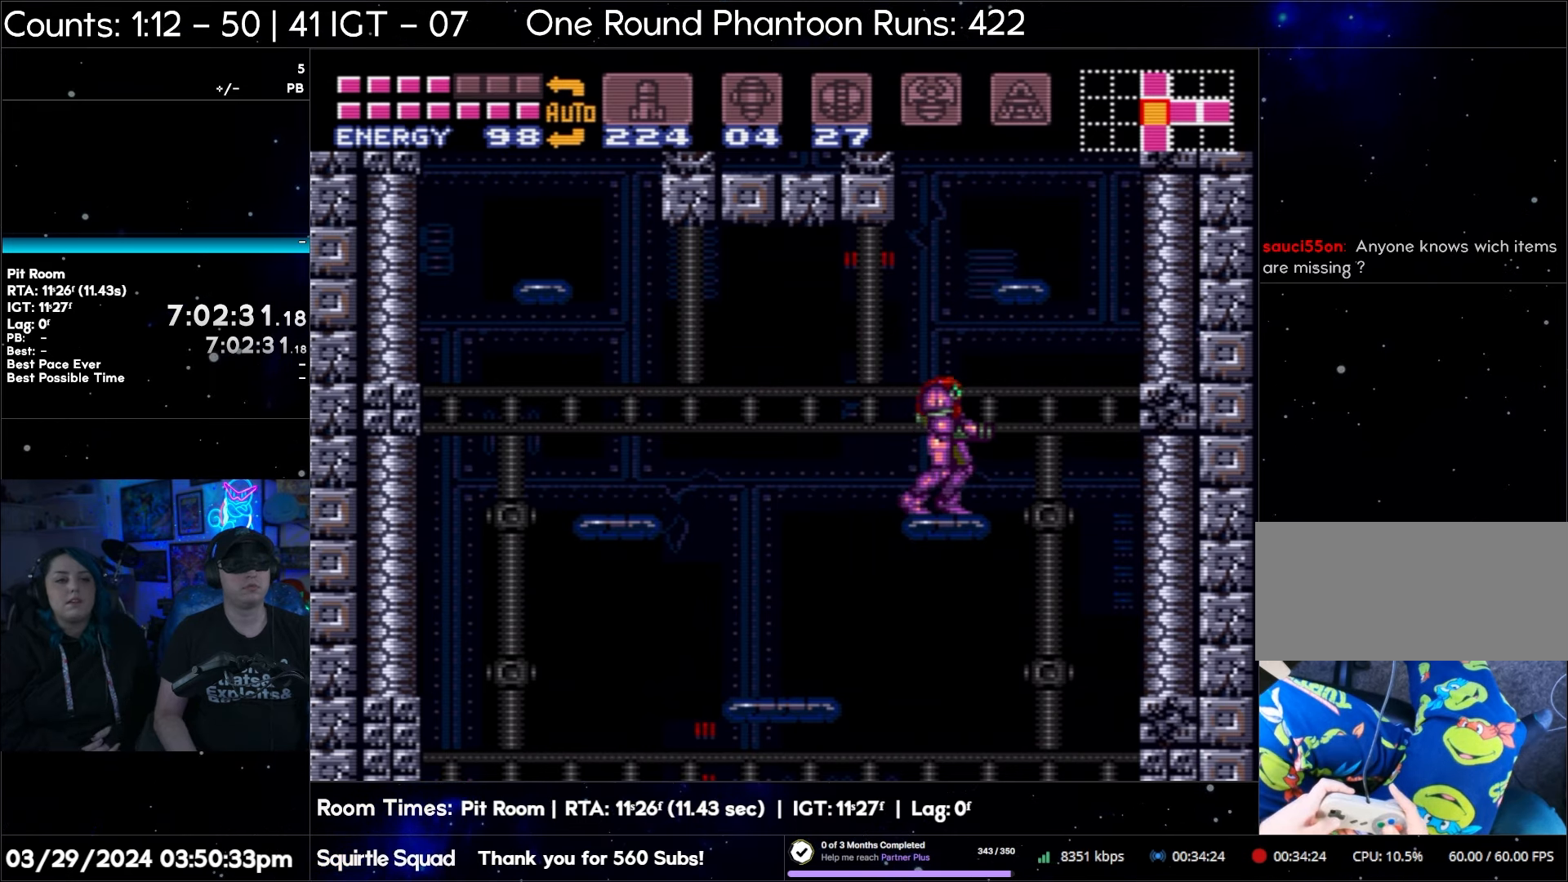
{"buttons": [], "events": []}
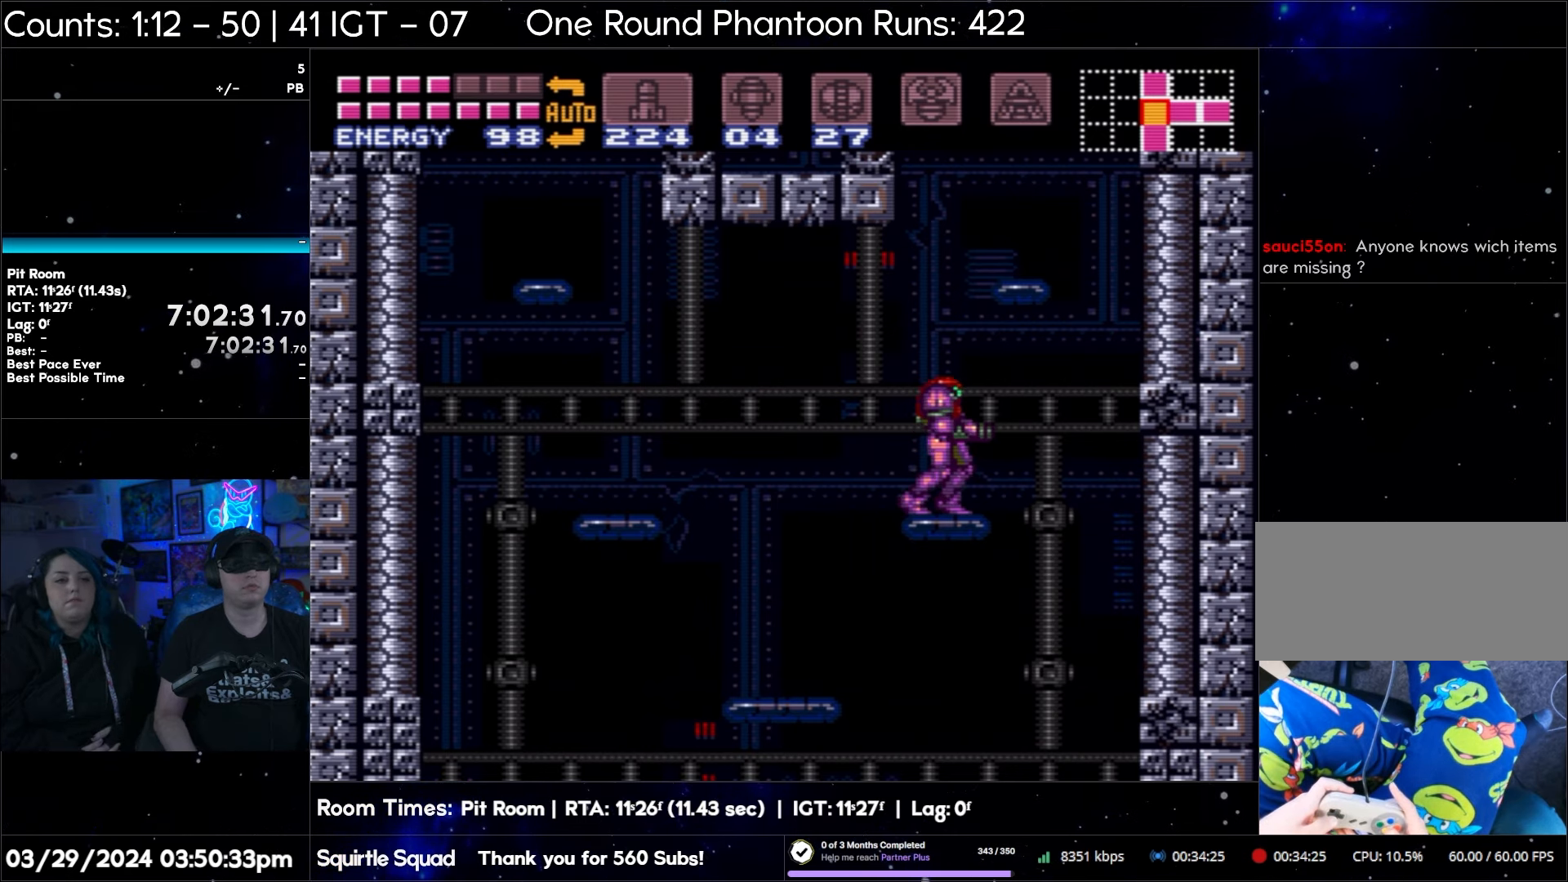
{"buttons": [], "events": []}
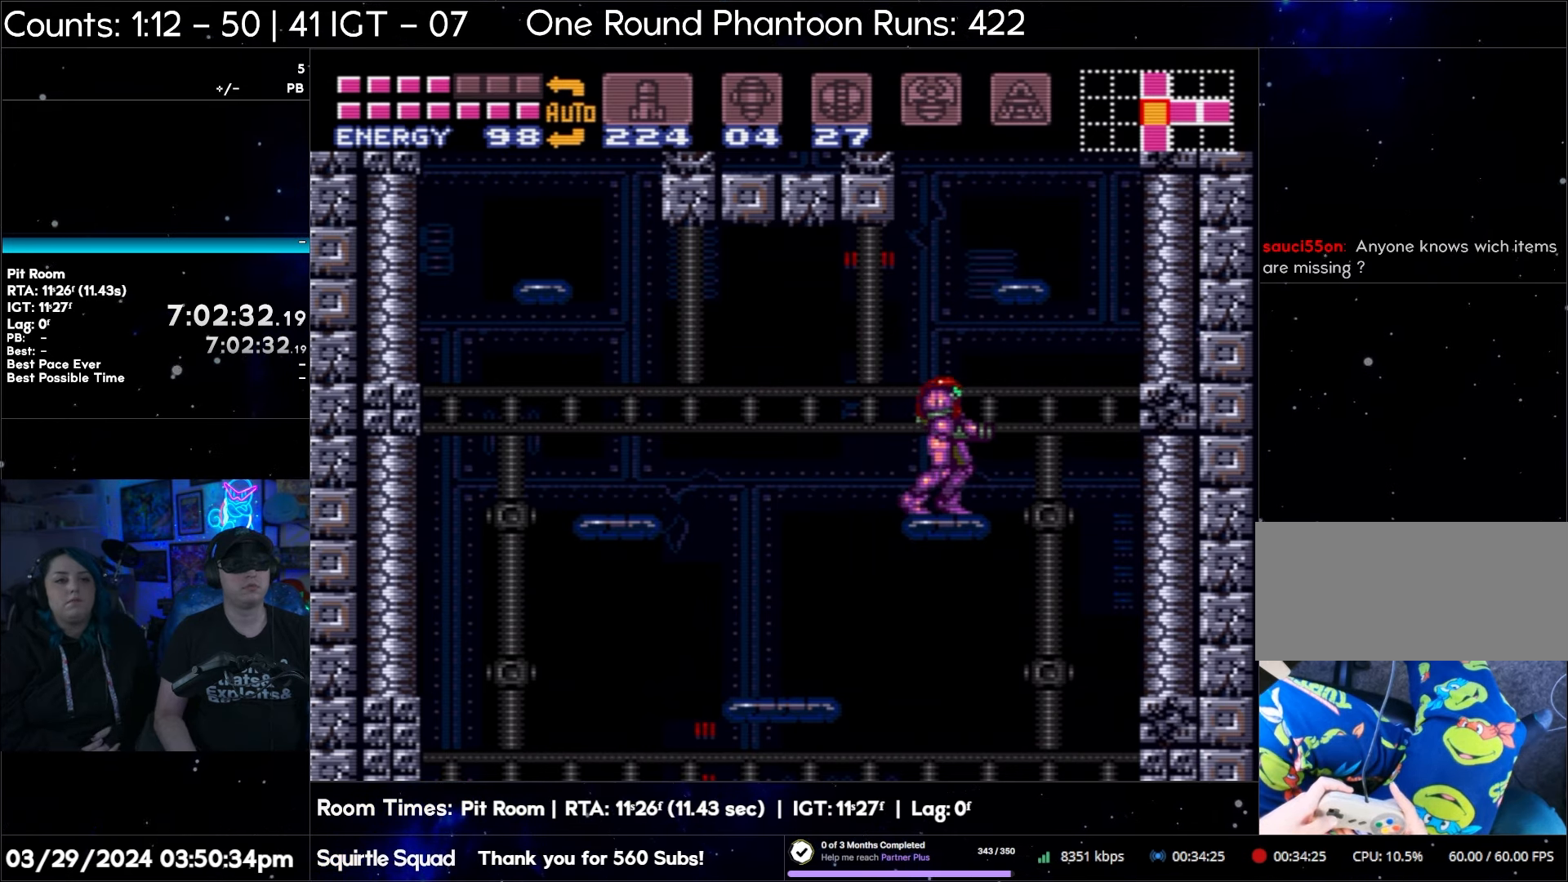
{"buttons": ["B", "DPAD_LEFT"], "events": [[50, "B", "down"], [233, "DPAD_LEFT", "down"]]}
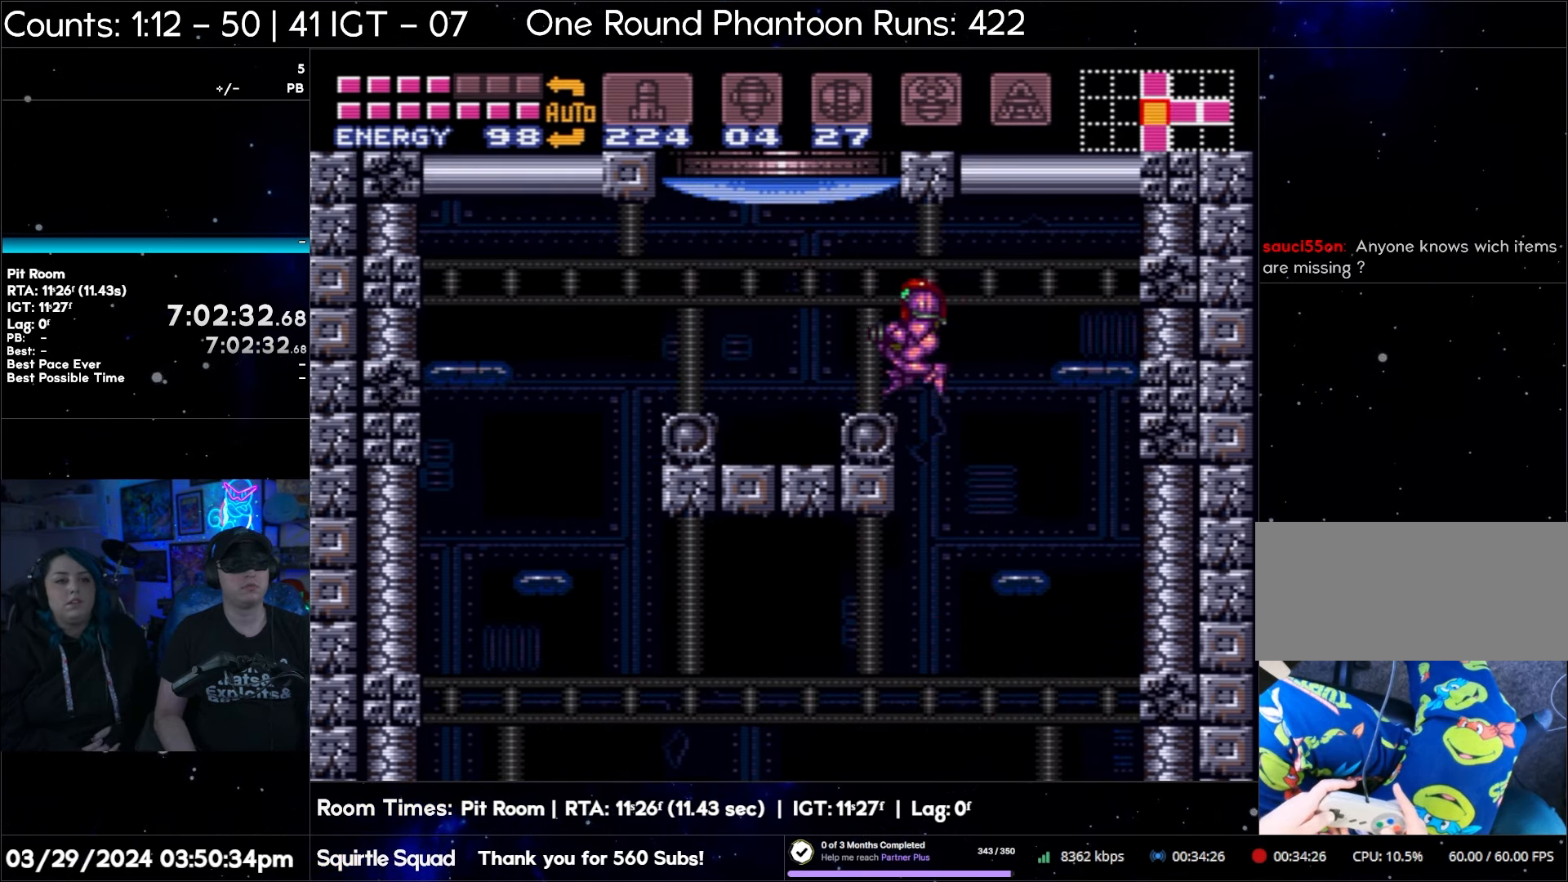
{"buttons": [], "events": [[267, "DPAD_LEFT", "up"], [317, "B", "up"]]}
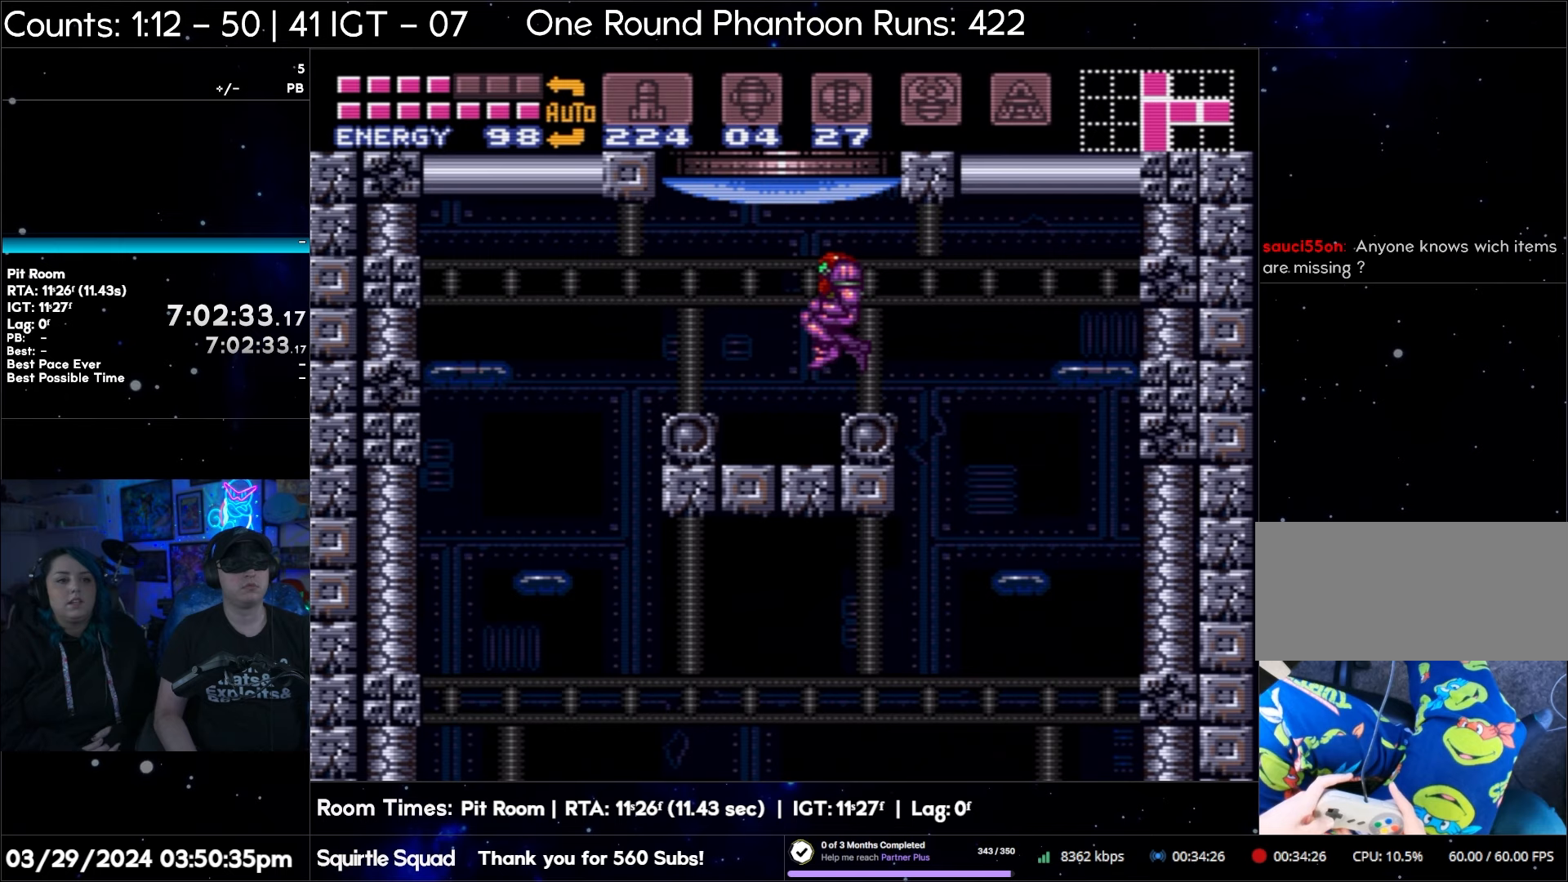
{"buttons": [], "events": []}
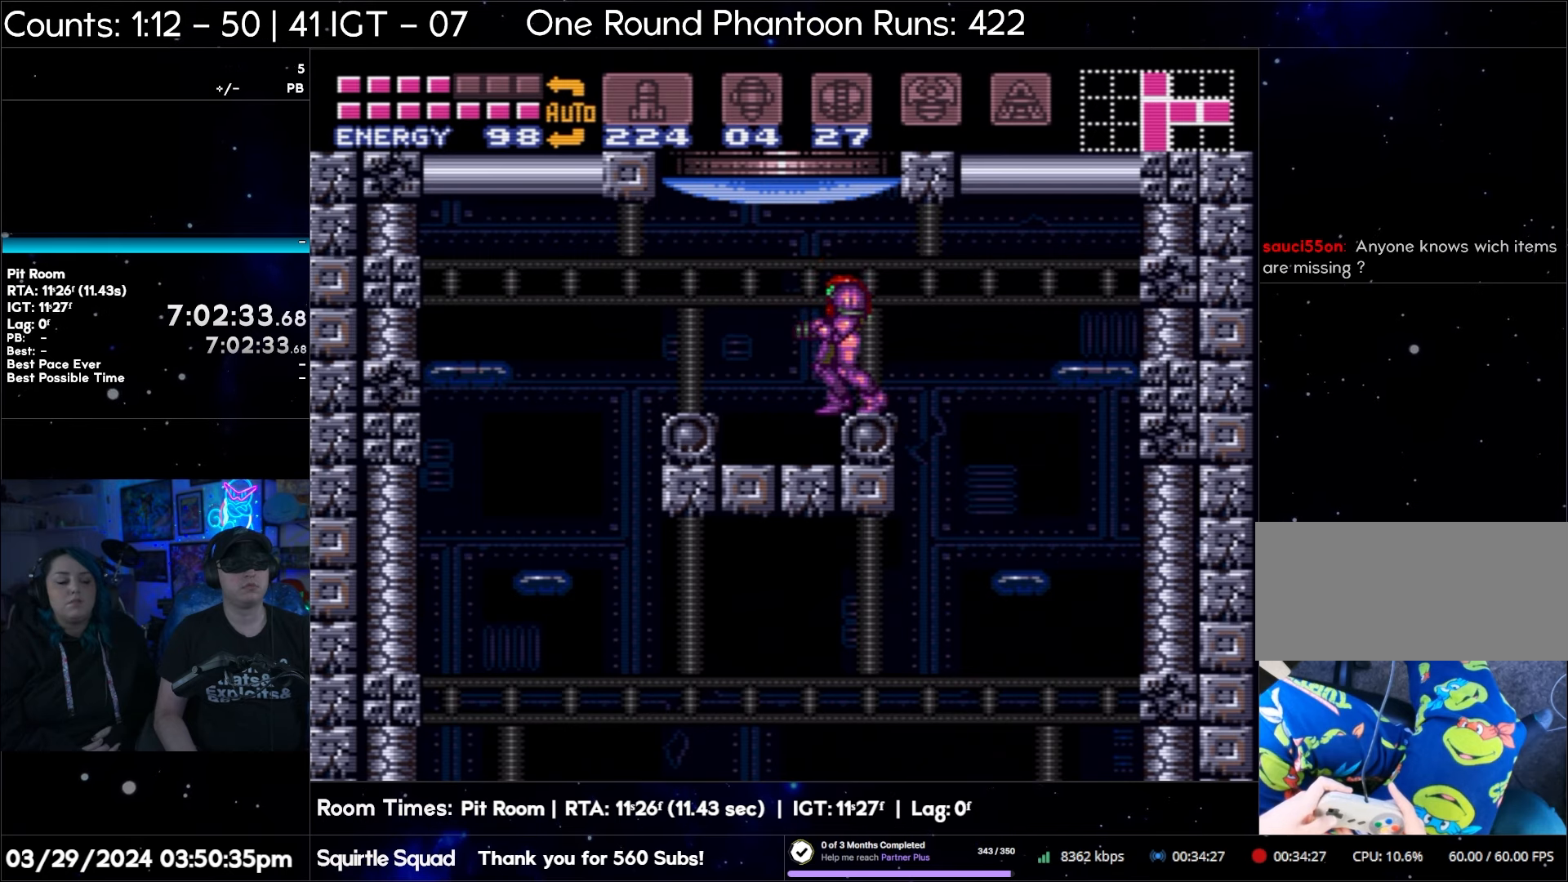
{"buttons": ["DPAD_UP"], "events": [[233, "DPAD_UP", "down"], [367, "Y", "down"], [483, "Y", "up"]]}
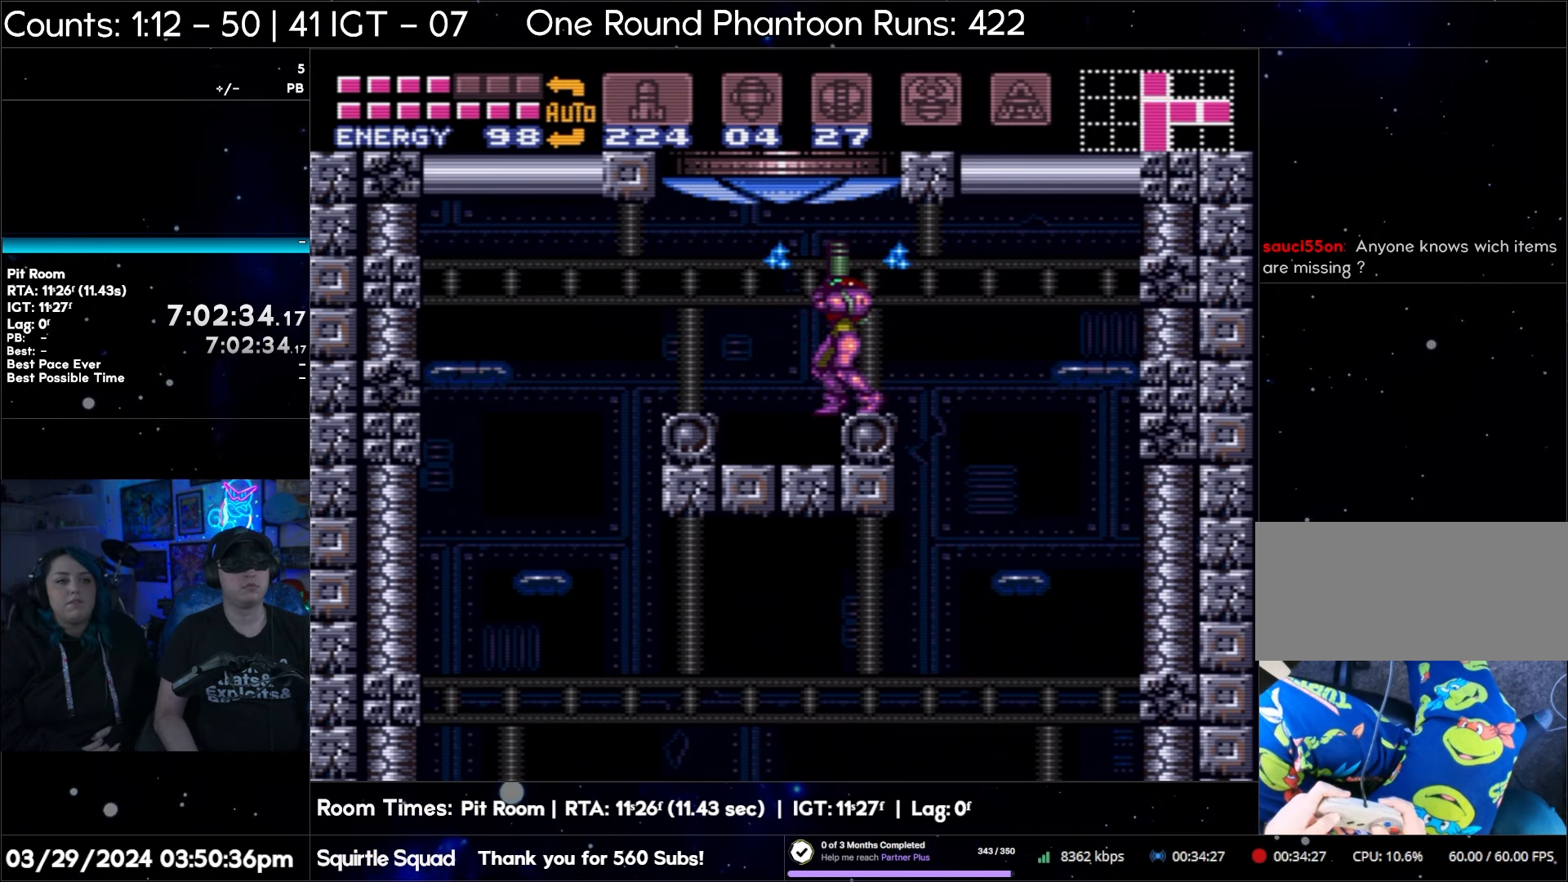
{"buttons": ["B"], "events": [[33, "DPAD_UP", "up"], [150, "B", "down"]]}
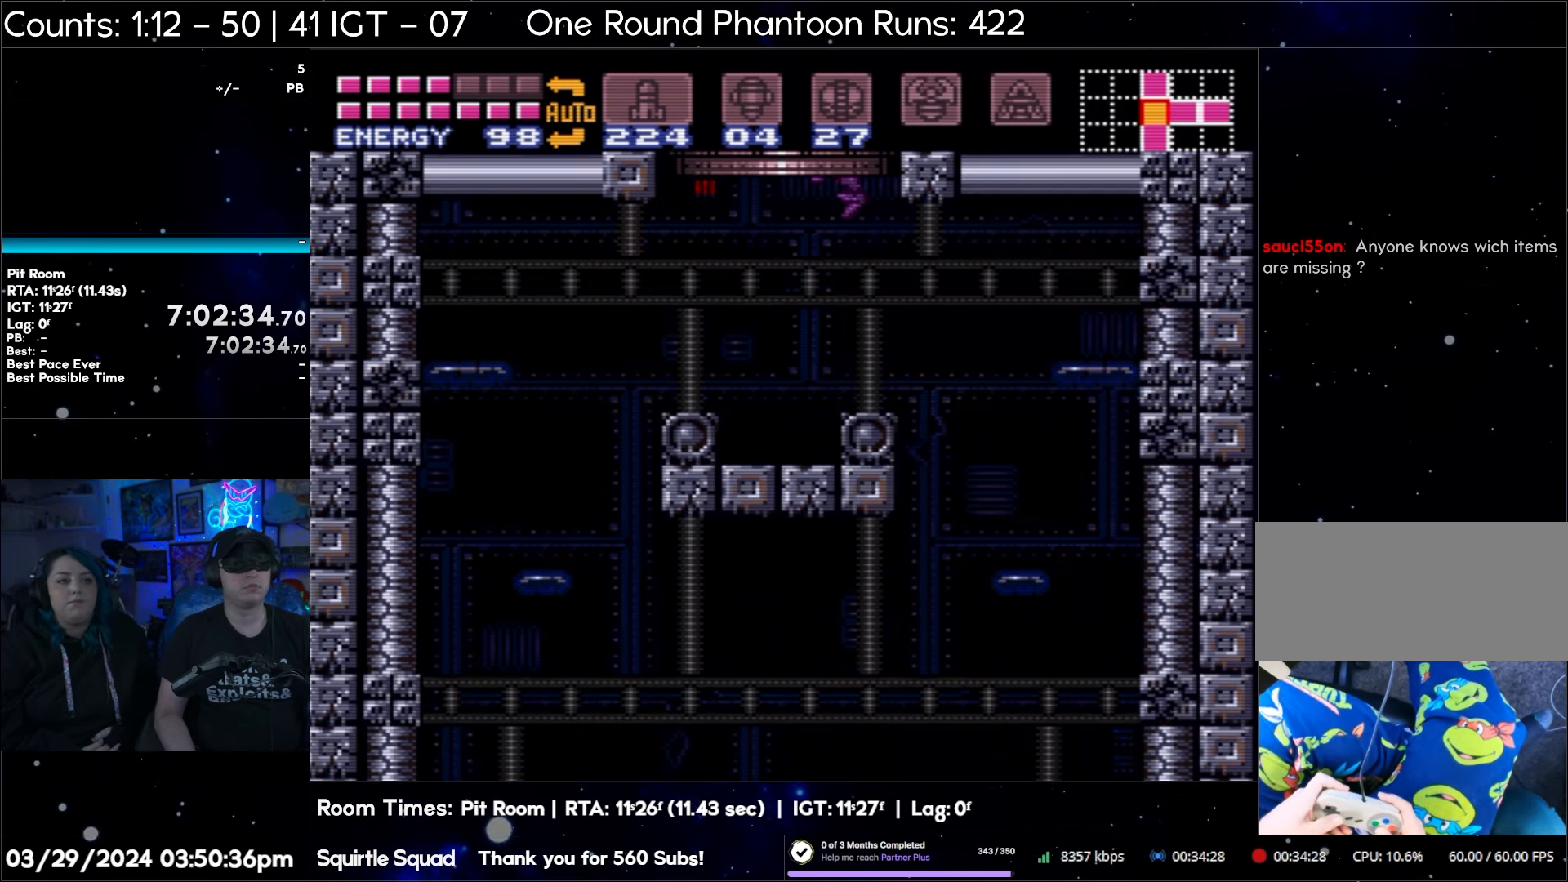
{"buttons": [], "events": [[250, "B", "up"]]}